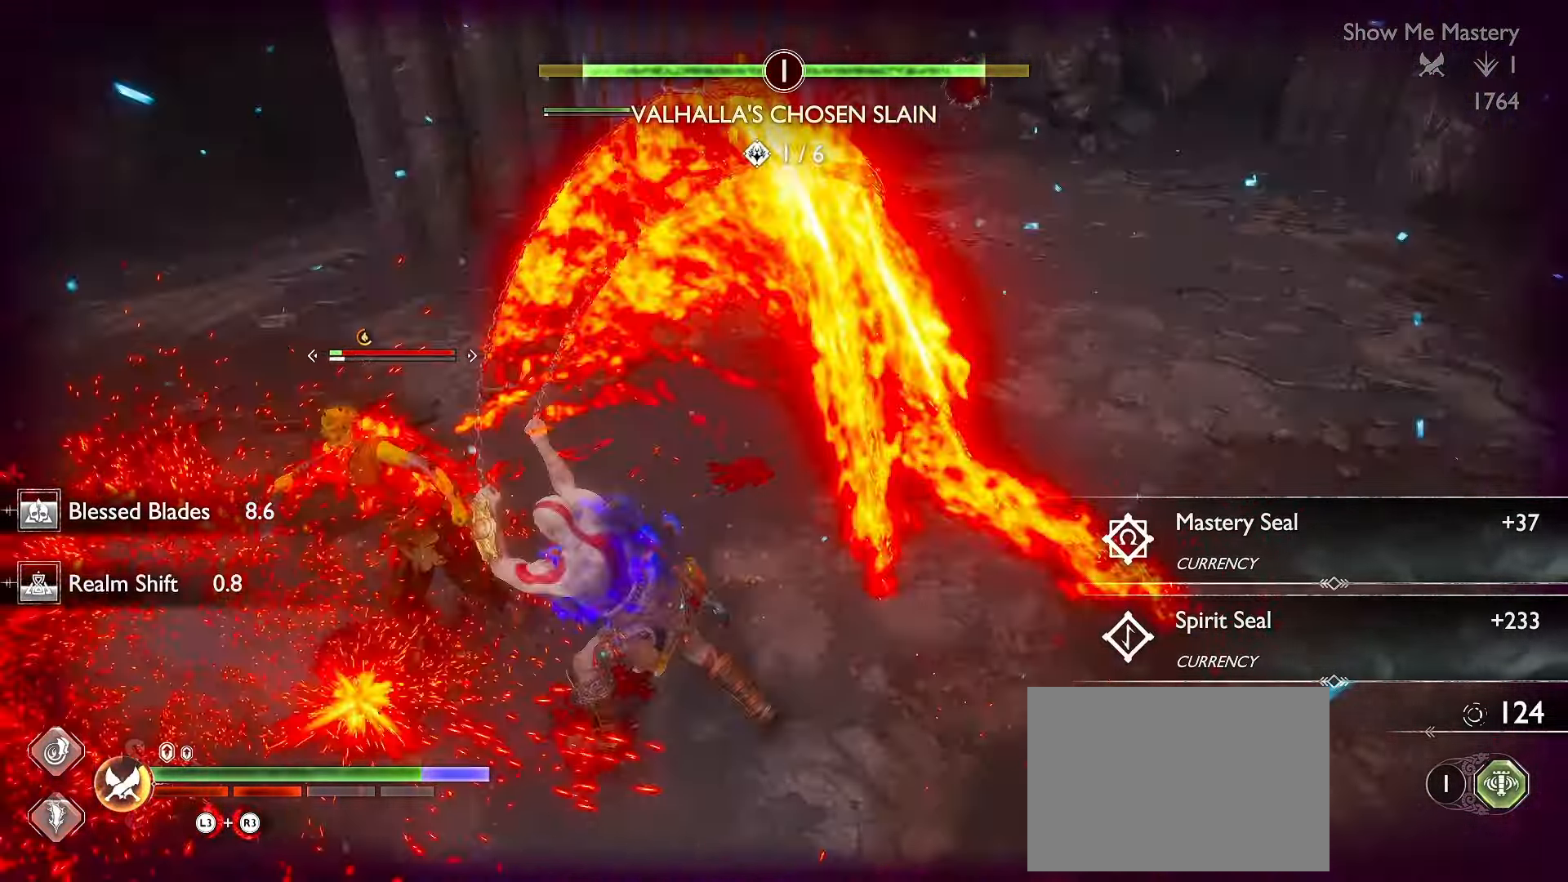
Gameplay with a controller (Xbox layout); each line is a JSON object with the inputs held at the frame after it. "events" lists button and stick changes between this image and that frame as [ms after this image, input, new state], when the widget could be followed in between. Not read: R3.
{"buttons": [], "left_stick": "up", "right_stick": "up", "events": [[100, "A", "down"], [100, "R1", "down"], [133, "A", "up"], [200, "R1", "up"], [266, "R1", "down"], [366, "R1", "up"], [366, "right_stick", "up"]]}
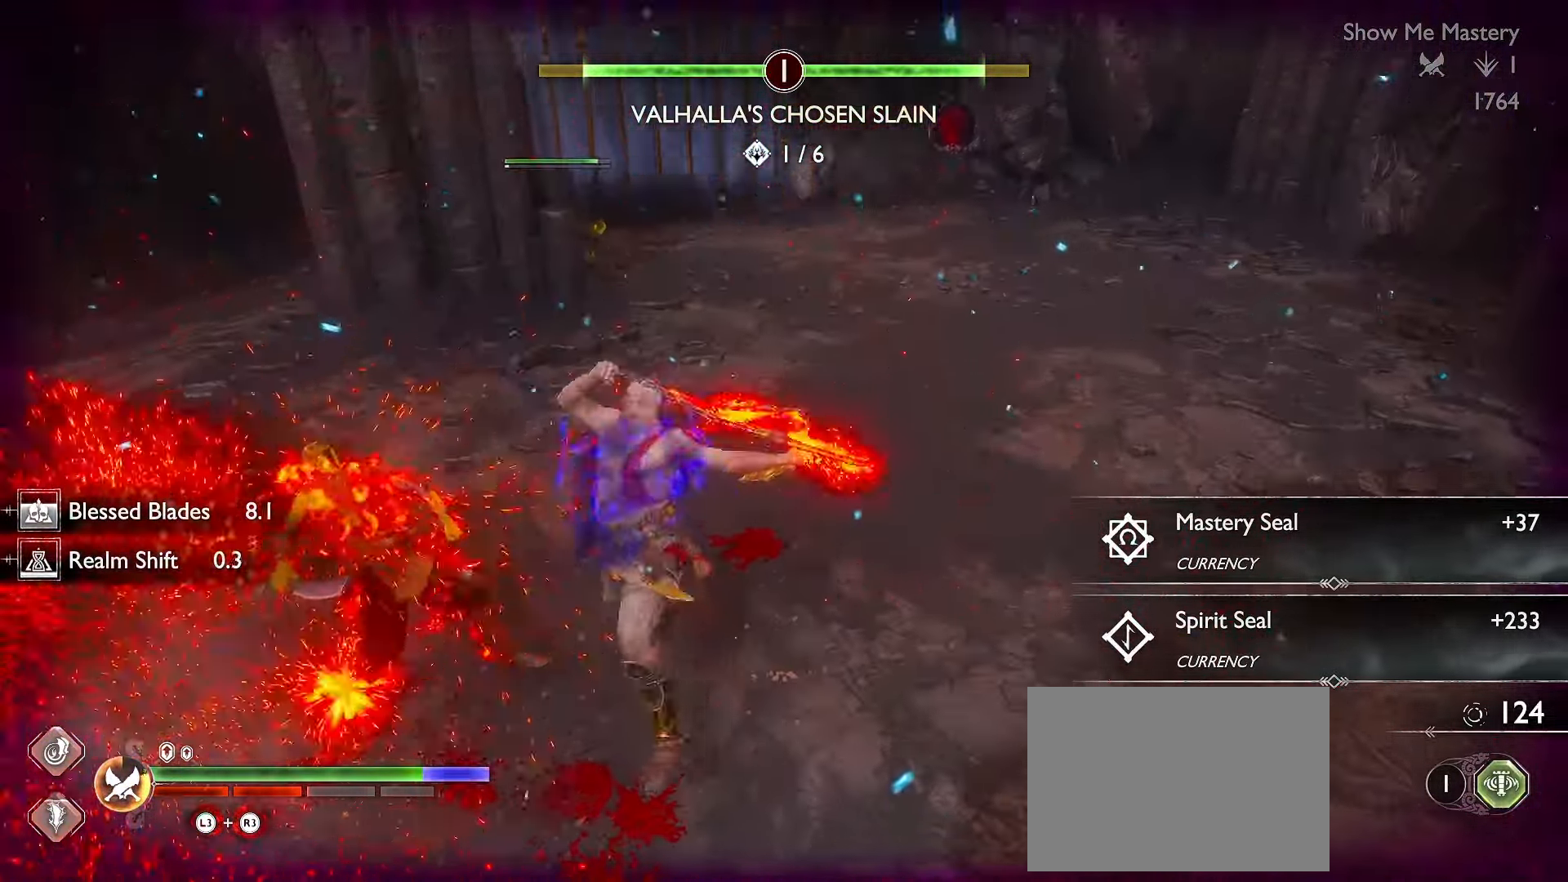
{"buttons": [], "left_stick": "up", "right_stick": "center", "events": [[83, "R2", "down"], [216, "R2", "up"], [233, "R1", "down"], [250, "right_stick", "center"], [266, "R1", "up"], [300, "R2", "down"], [333, "R1", "down"], [350, "right_stick", "down"], [383, "R1", "up"], [433, "right_stick", "center"], [483, "R2", "up"]]}
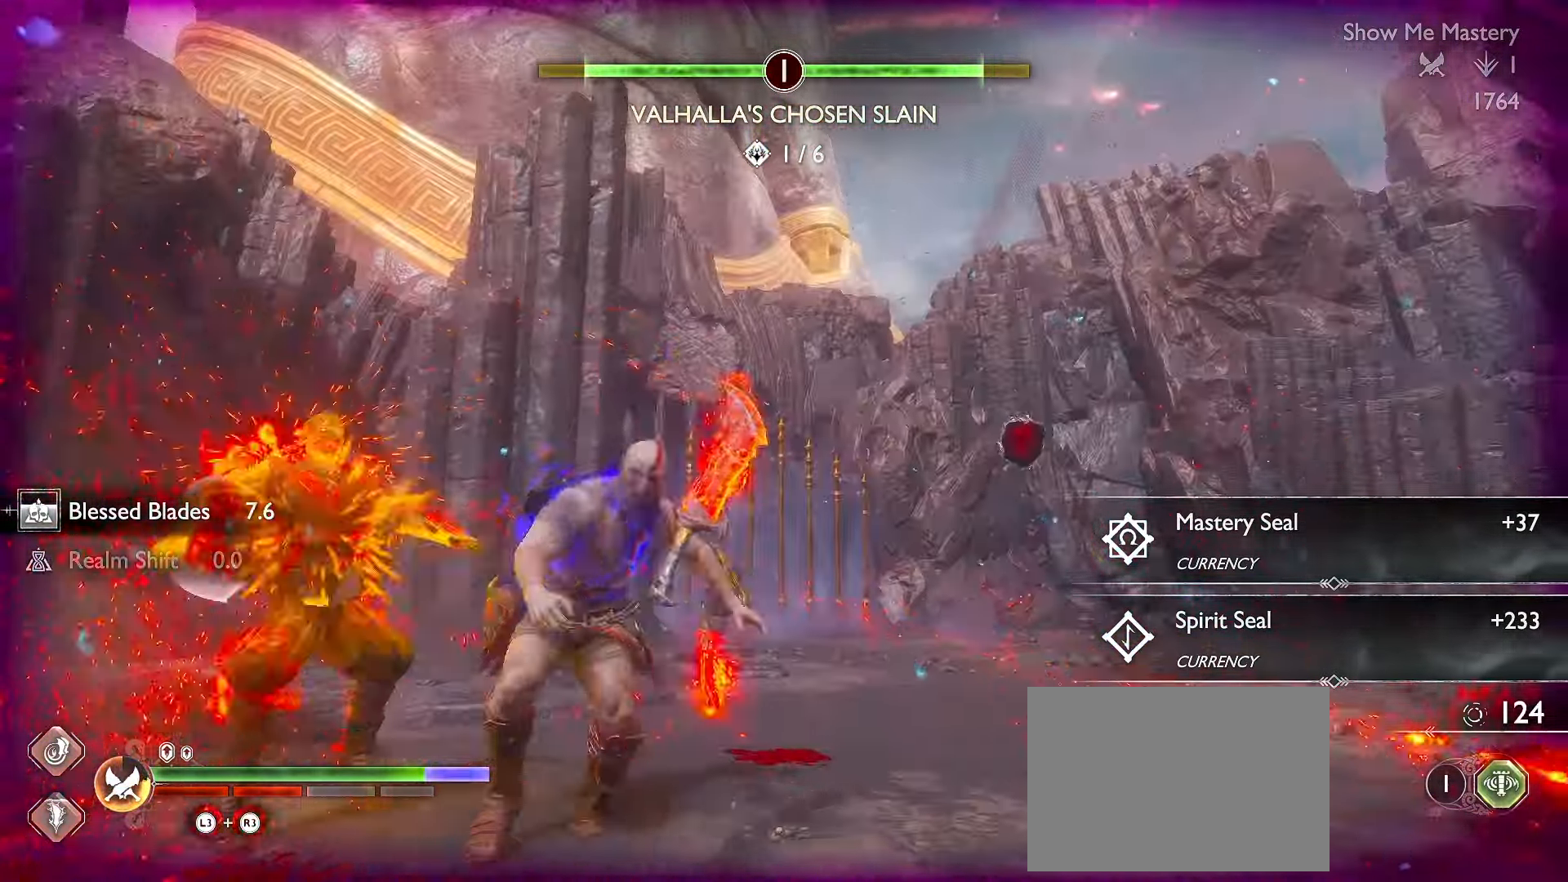
{"buttons": [], "left_stick": "up", "right_stick": "down", "events": [[116, "A", "down"], [233, "R1", "down"], [250, "A", "up"], [316, "R1", "up"], [400, "R1", "down"], [450, "right_stick", "down"], [483, "R1", "up"]]}
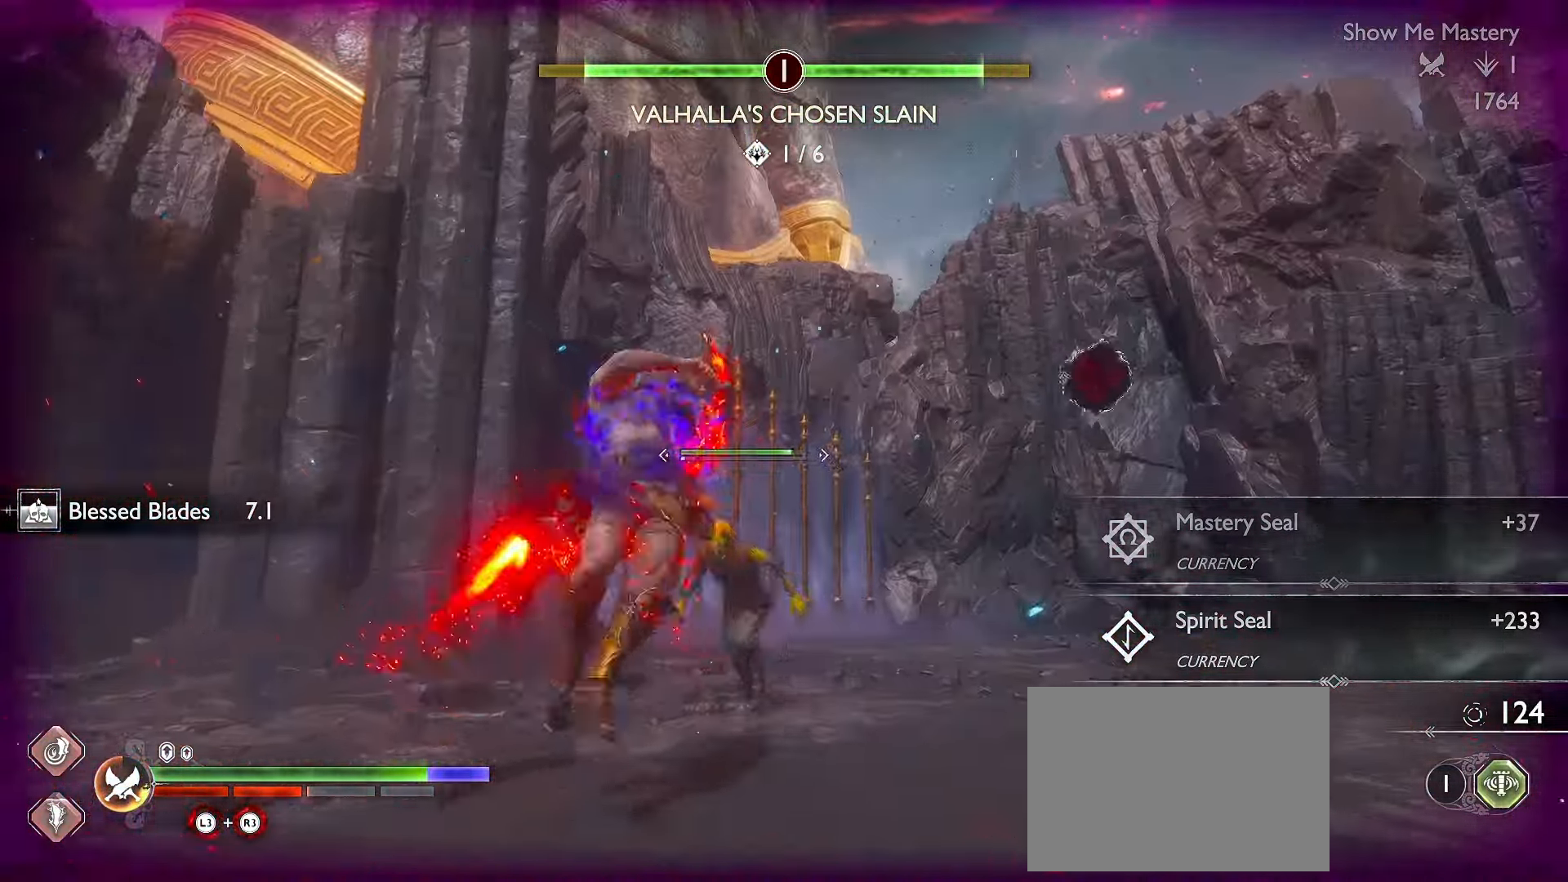
{"buttons": ["R2"], "left_stick": "up-right", "right_stick": "center", "events": [[83, "right_stick", "down-left"], [150, "R2", "down"], [233, "R2", "up"], [300, "left_stick", "up-right"], [300, "right_stick", "center"], [316, "R2", "down"], [416, "R2", "up"], [500, "R2", "down"]]}
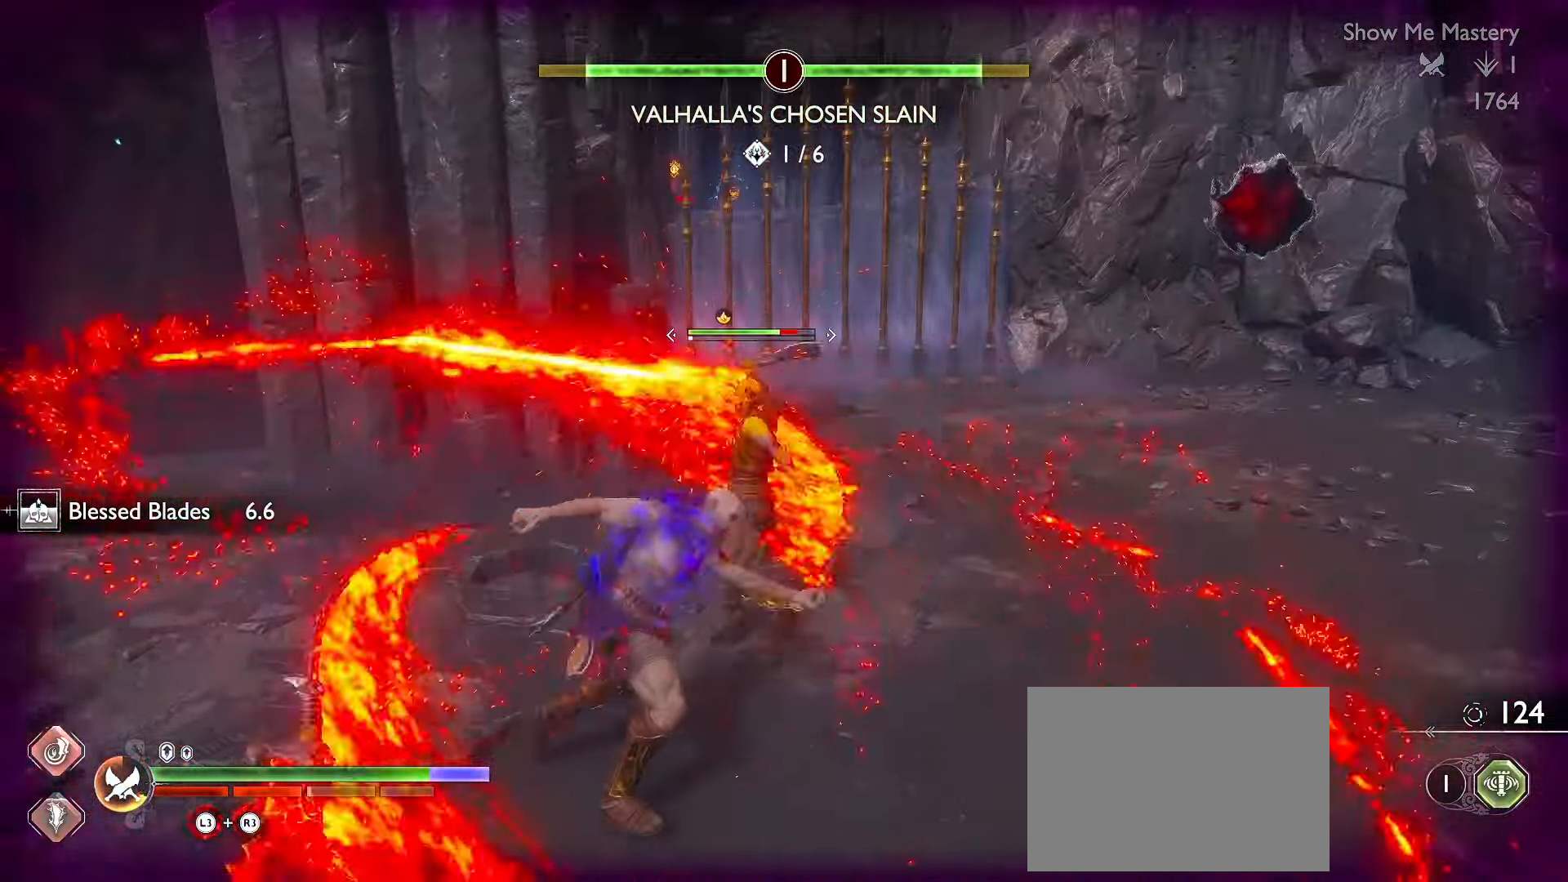
{"buttons": ["L1", "L3"], "left_stick": "up-right", "right_stick": "center", "events": [[33, "right_stick", "right"], [100, "R2", "up"], [150, "right_stick", "center"], [184, "R2", "down"], [234, "L1", "down"], [250, "R2", "up"], [284, "L3", "down"]]}
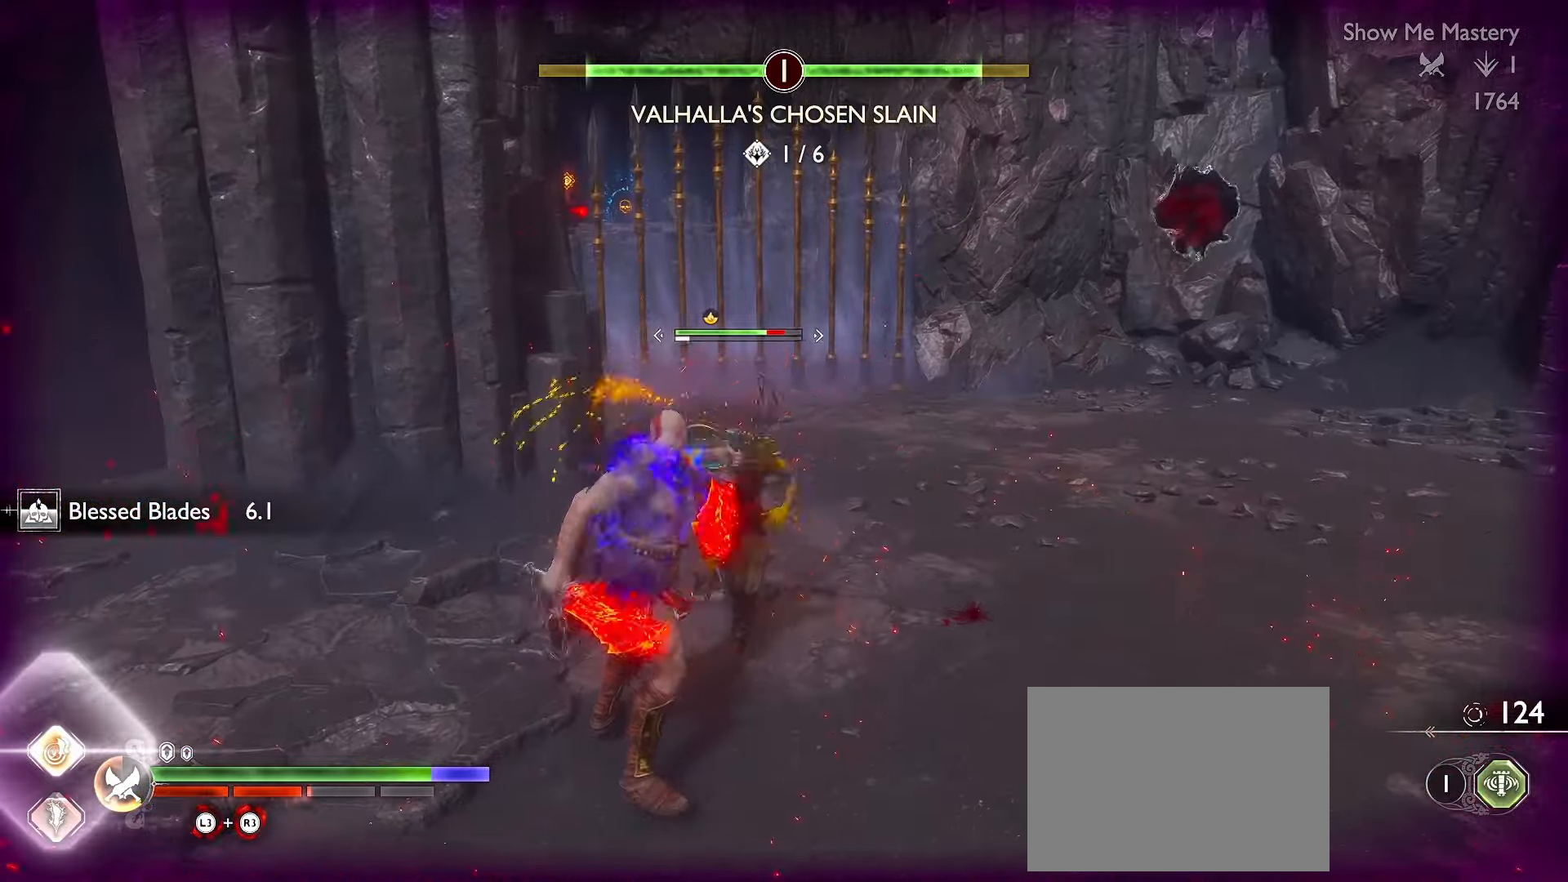
{"buttons": ["R1"], "left_stick": "center", "right_stick": "center", "events": [[84, "L3", "up"], [134, "L1", "up"], [184, "right_stick", "down"], [200, "R1", "down"], [200, "left_stick", "center"], [384, "right_stick", "center"]]}
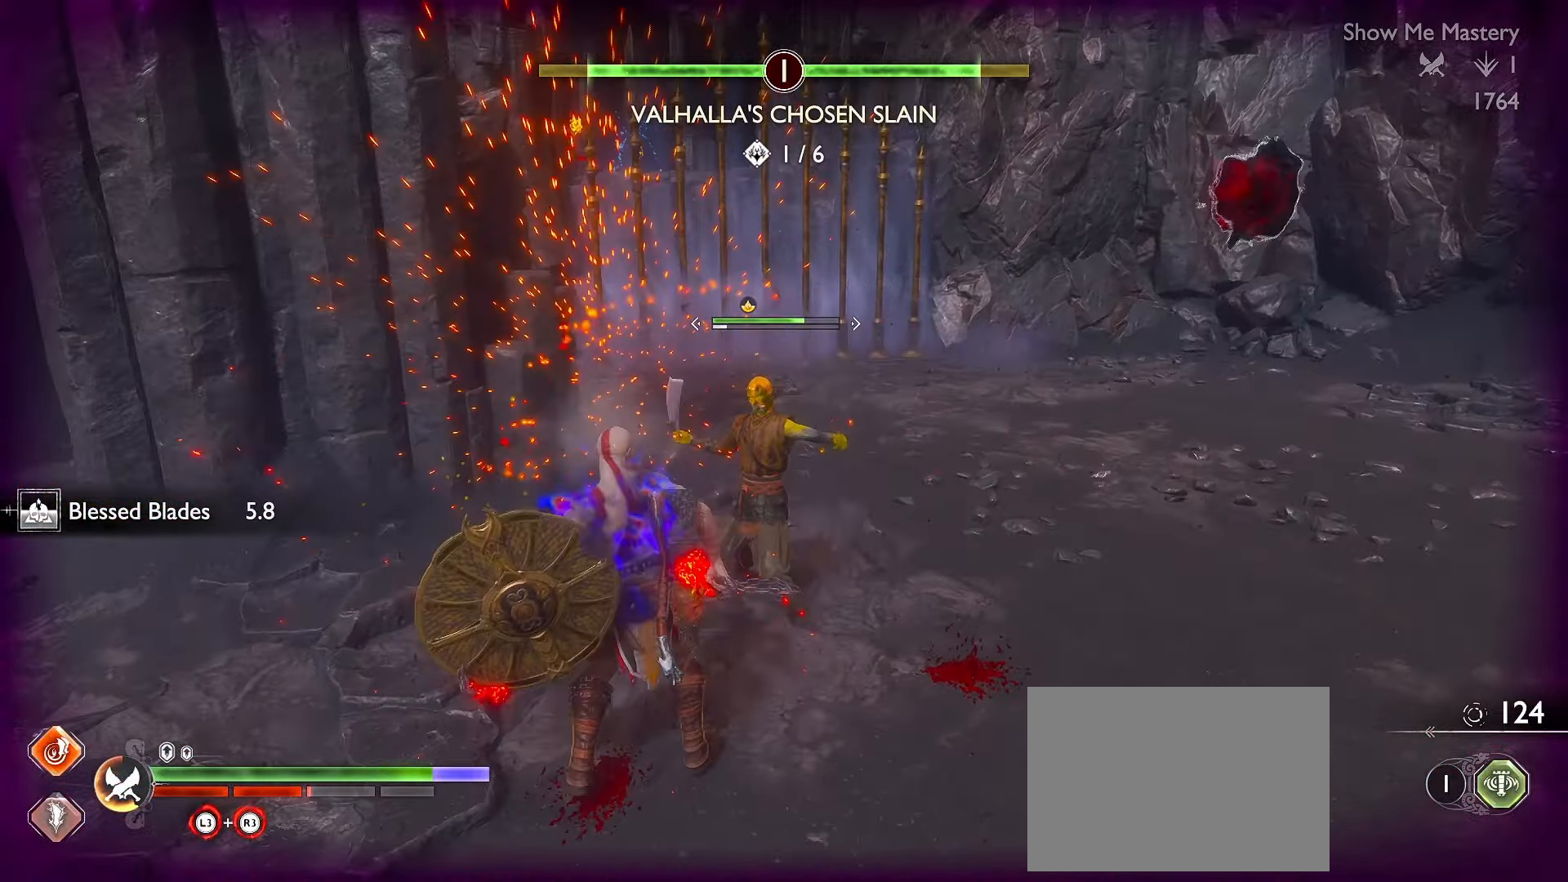
{"buttons": [], "left_stick": "center", "right_stick": "center", "events": [[34, "right_stick", "down"], [150, "right_stick", "center"], [200, "R1", "up"]]}
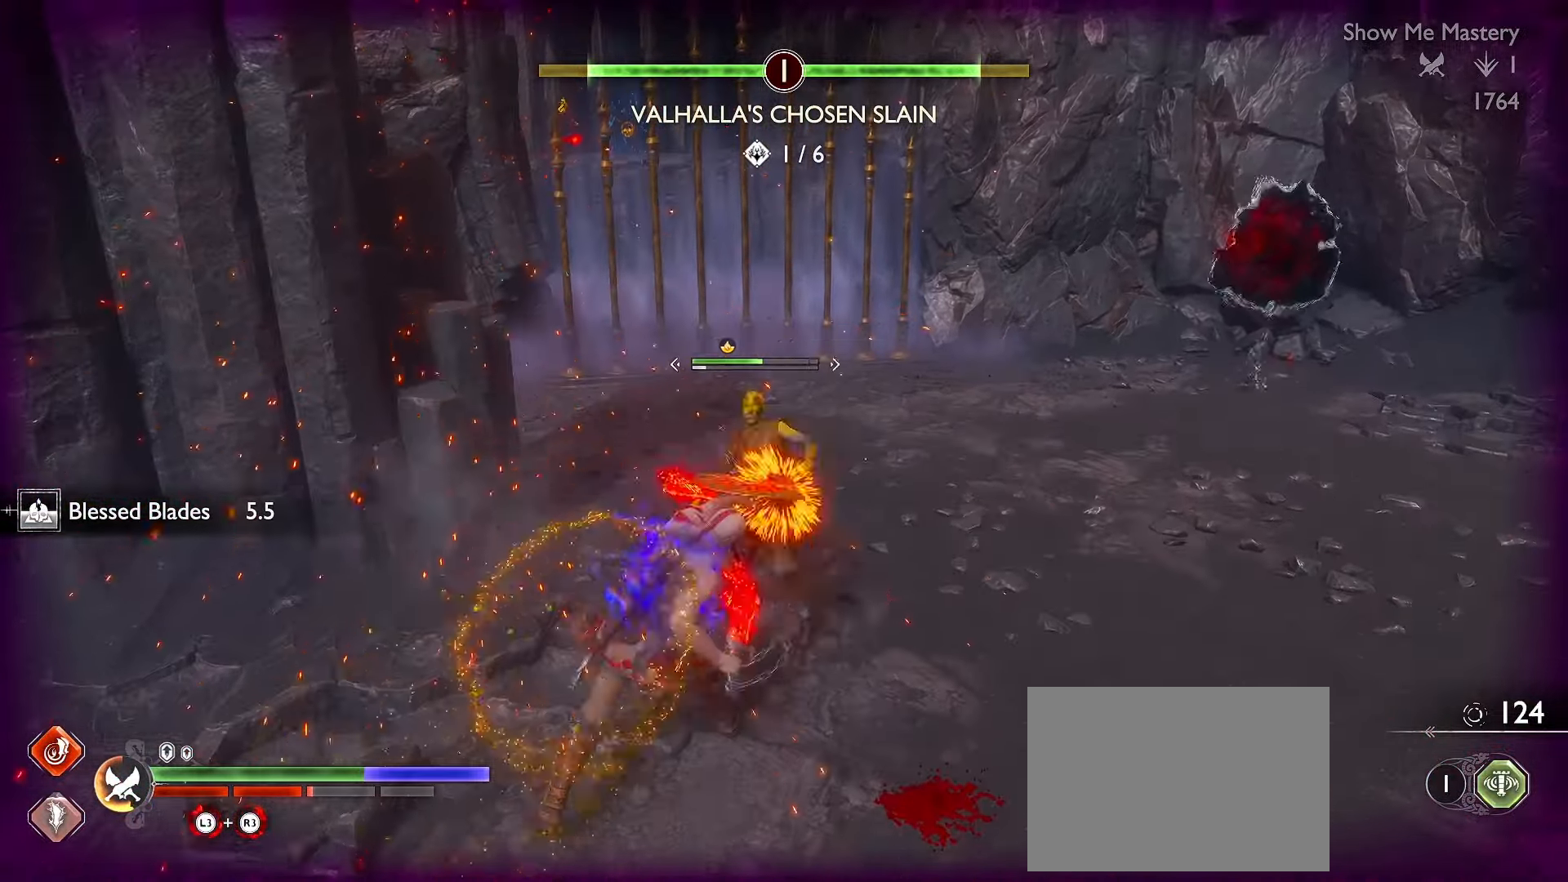
{"buttons": [], "left_stick": "center", "right_stick": "center", "events": []}
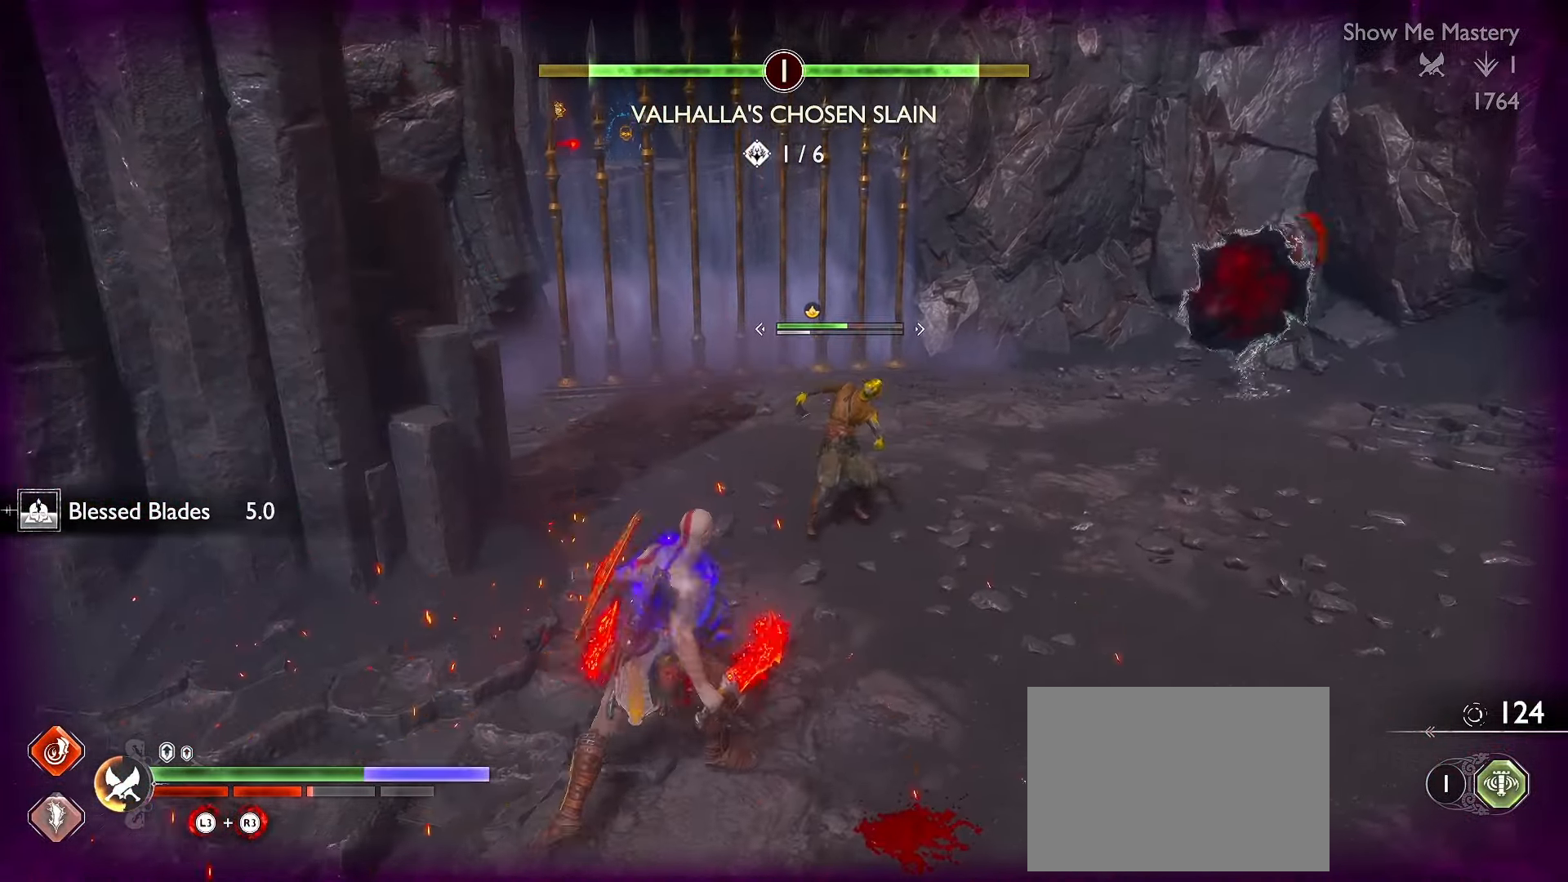
{"buttons": ["R2"], "left_stick": "center", "right_stick": "center", "events": [[200, "Y", "down"], [284, "R2", "down"], [317, "Y", "up"]]}
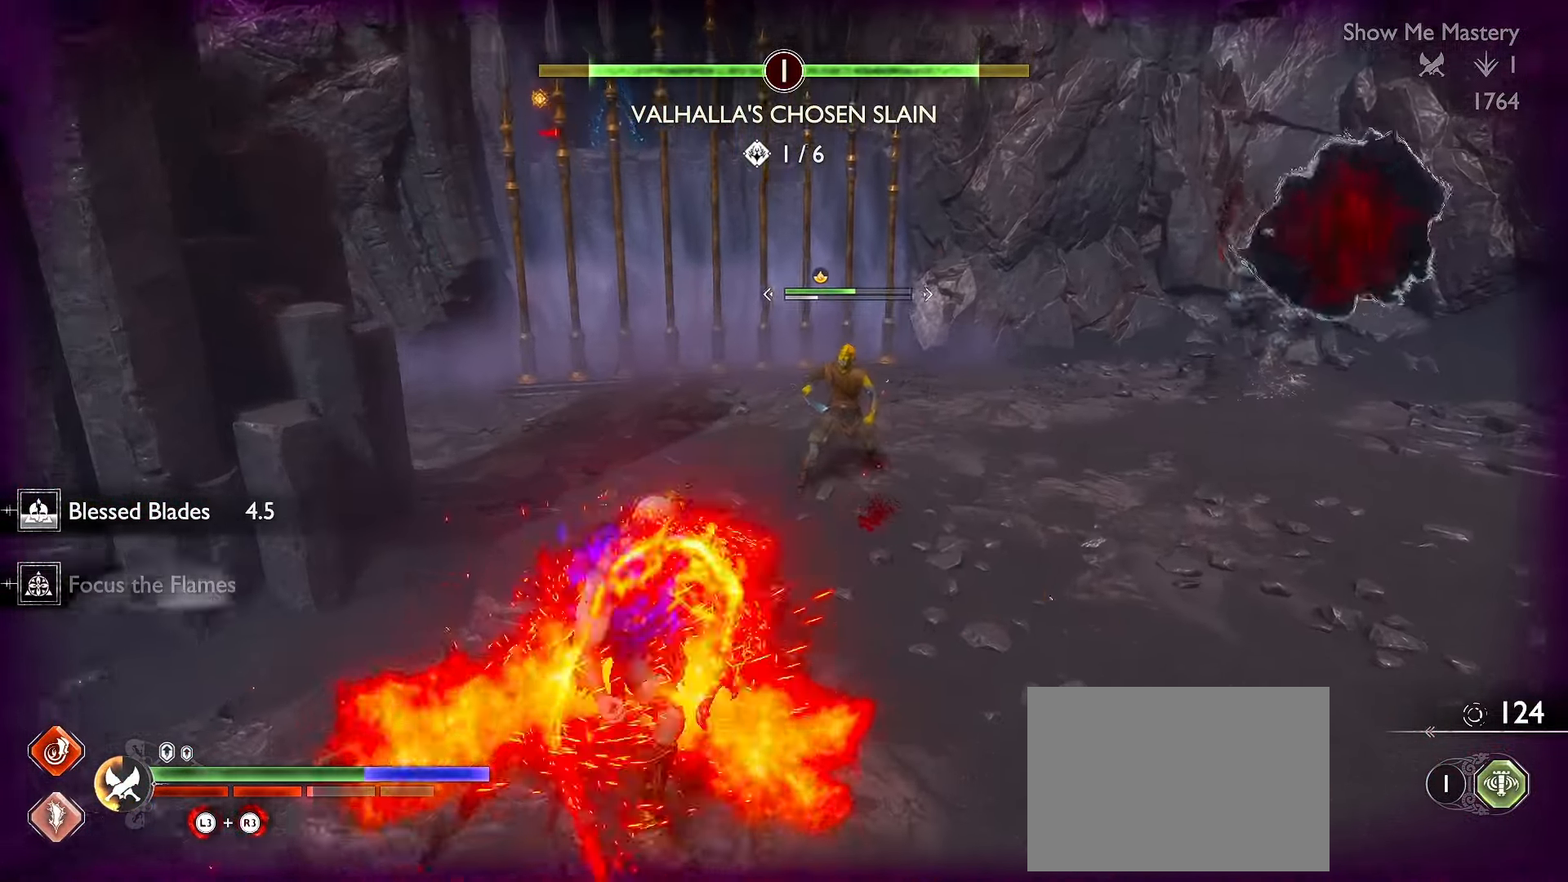
{"buttons": ["R2"], "left_stick": "up", "right_stick": "right", "events": [[50, "R2", "up"], [67, "right_stick", "down-right"], [134, "R2", "down"], [167, "right_stick", "right"], [234, "R2", "up"], [267, "right_stick", "center"], [300, "R2", "down"], [417, "R2", "up"], [417, "right_stick", "down-right"], [450, "left_stick", "up"], [484, "R2", "down"], [484, "right_stick", "right"]]}
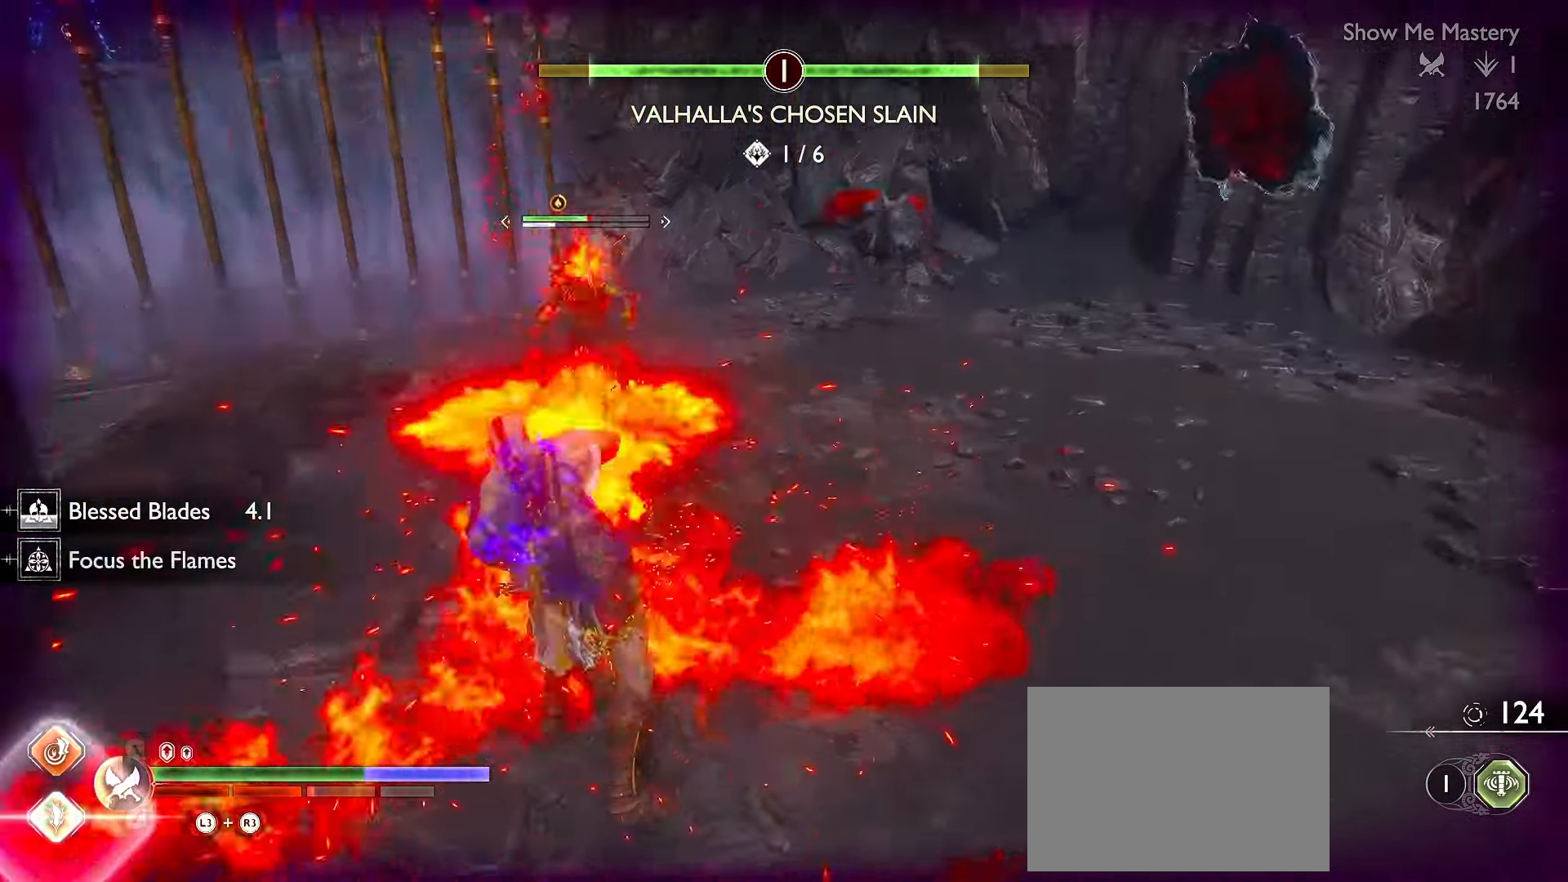
{"buttons": ["R2"], "left_stick": "up", "right_stick": "up-right", "events": [[84, "R2", "up"], [134, "R2", "down"], [134, "right_stick", "center"], [250, "R2", "up"], [317, "R2", "down"], [334, "right_stick", "up-right"], [400, "R2", "up"], [450, "R2", "down"]]}
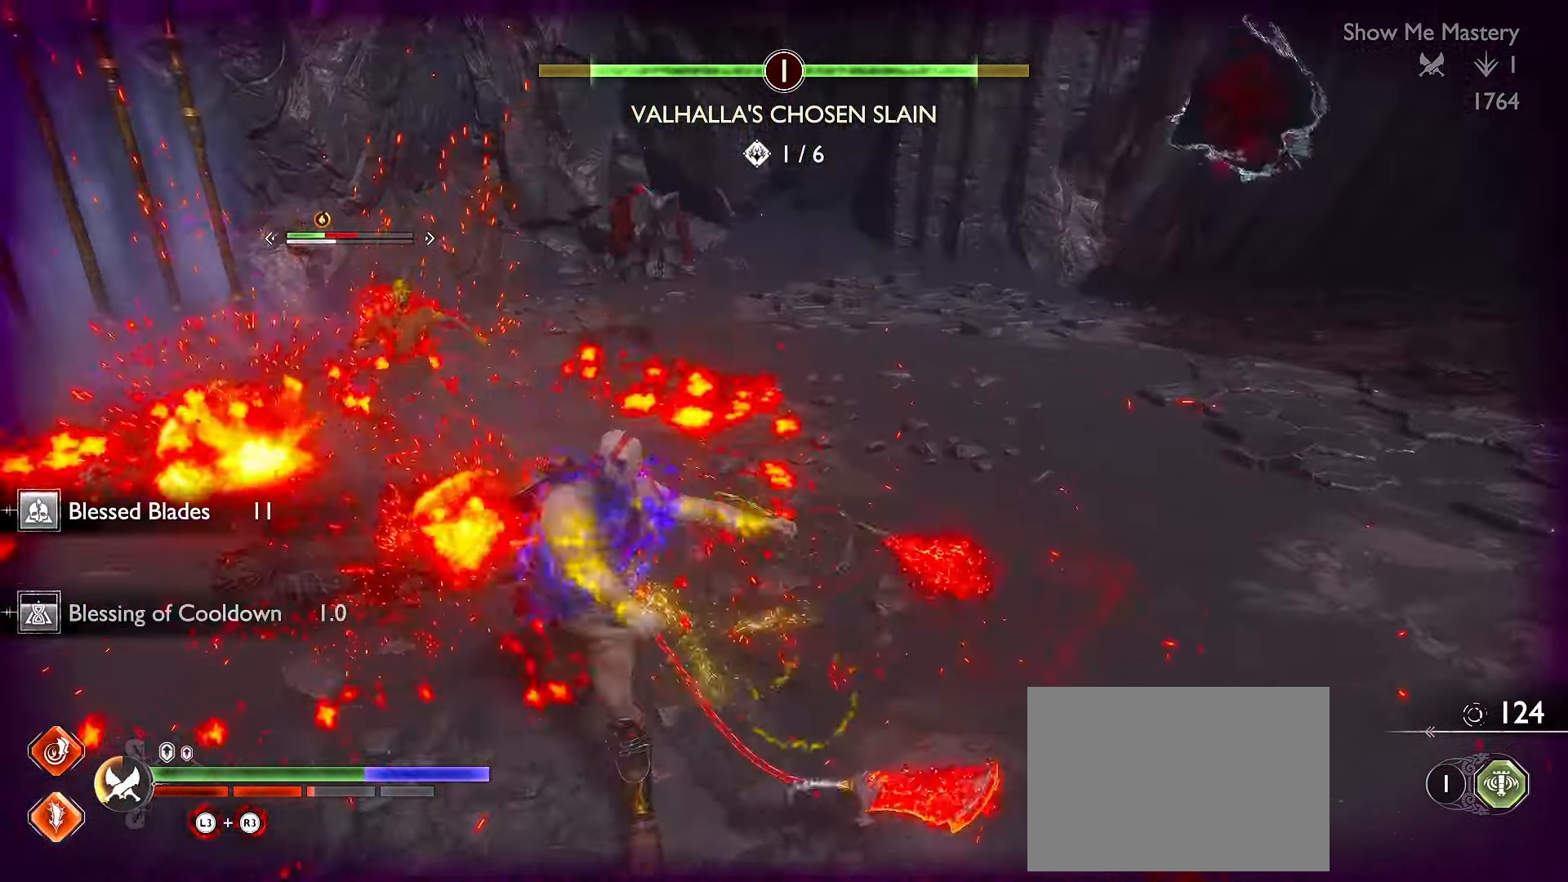
{"buttons": [], "left_stick": "up", "right_stick": "center", "events": [[84, "R2", "up"], [100, "right_stick", "center"], [134, "R2", "down"], [217, "R2", "up"], [300, "R2", "down"], [400, "R2", "up"]]}
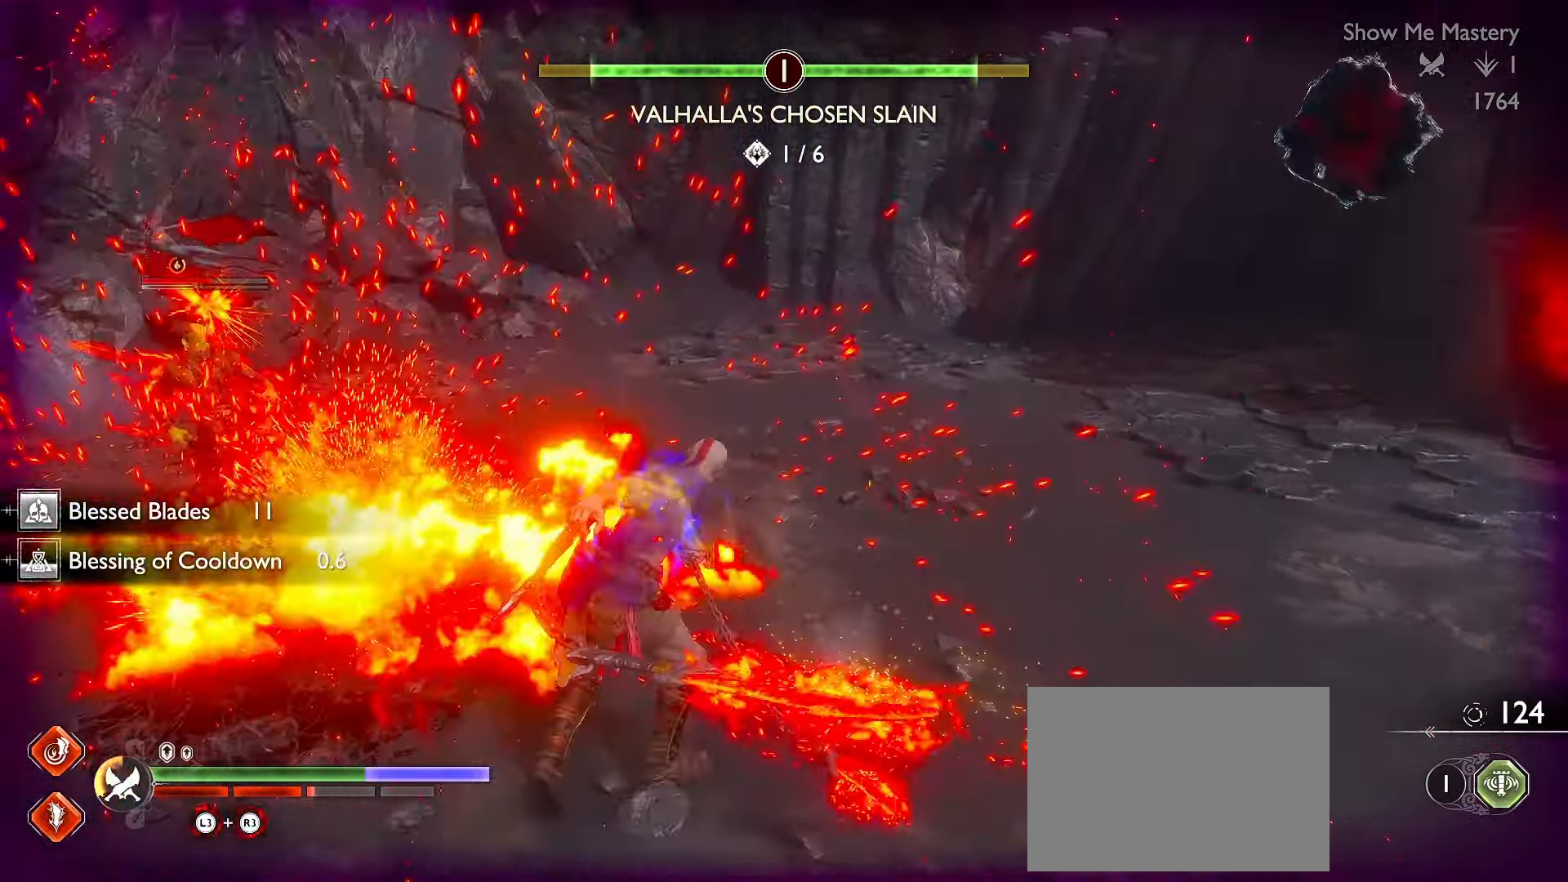
{"buttons": [], "left_stick": "up", "right_stick": "up-left", "events": [[217, "A", "down"], [250, "R1", "down"], [300, "A", "up"], [367, "R1", "up"], [434, "right_stick", "up-left"]]}
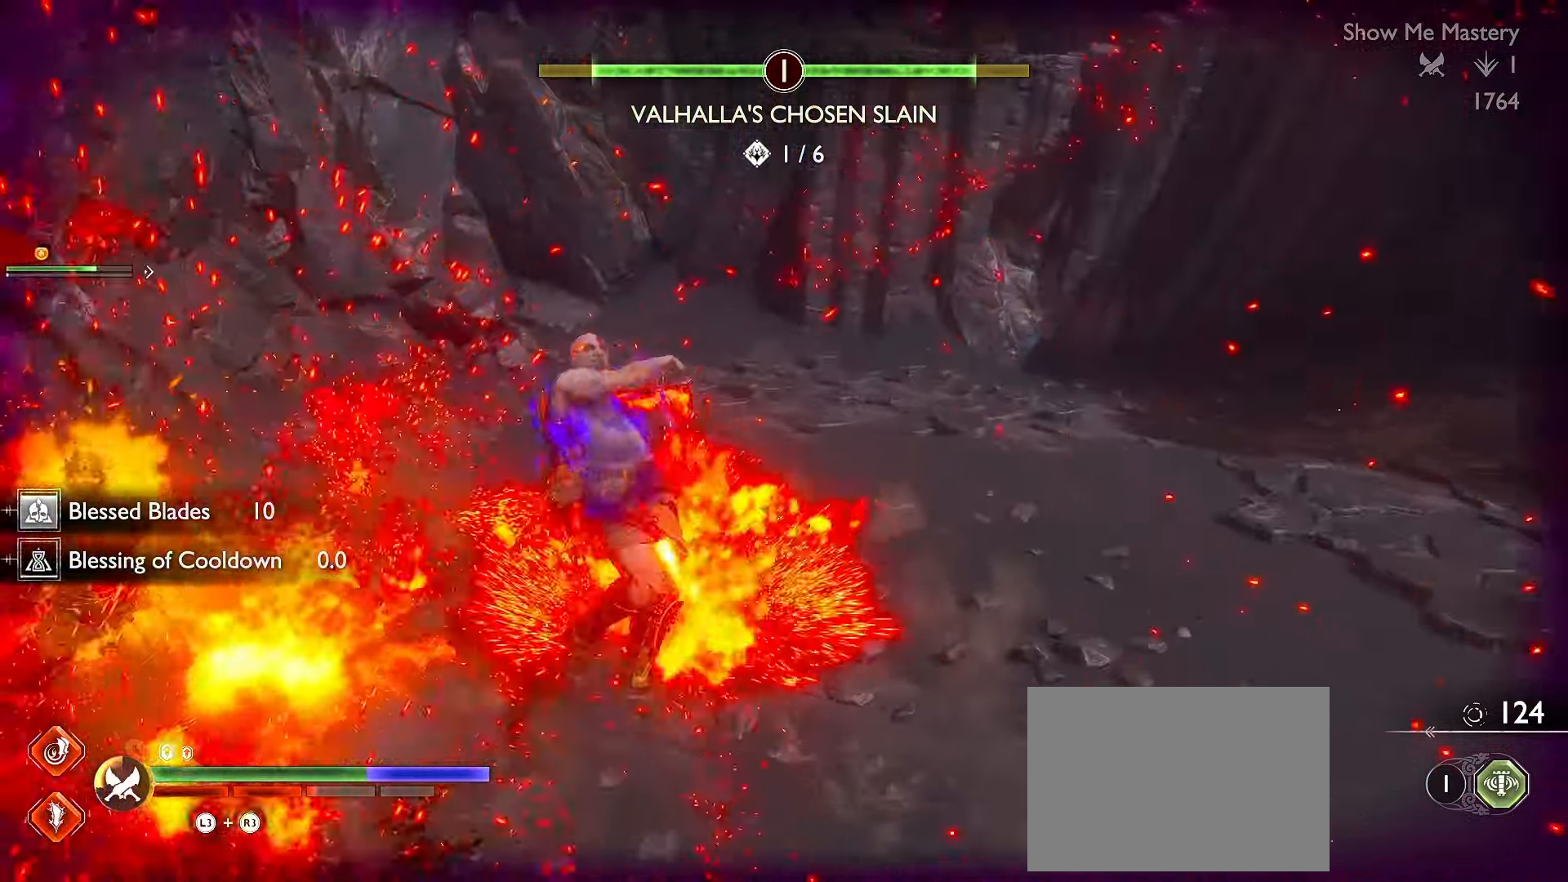
{"buttons": ["R2"], "left_stick": "center", "right_stick": "down", "events": [[50, "left_stick", "center"], [300, "R2", "down"], [300, "right_stick", "up"], [417, "right_stick", "center"], [467, "right_stick", "down"]]}
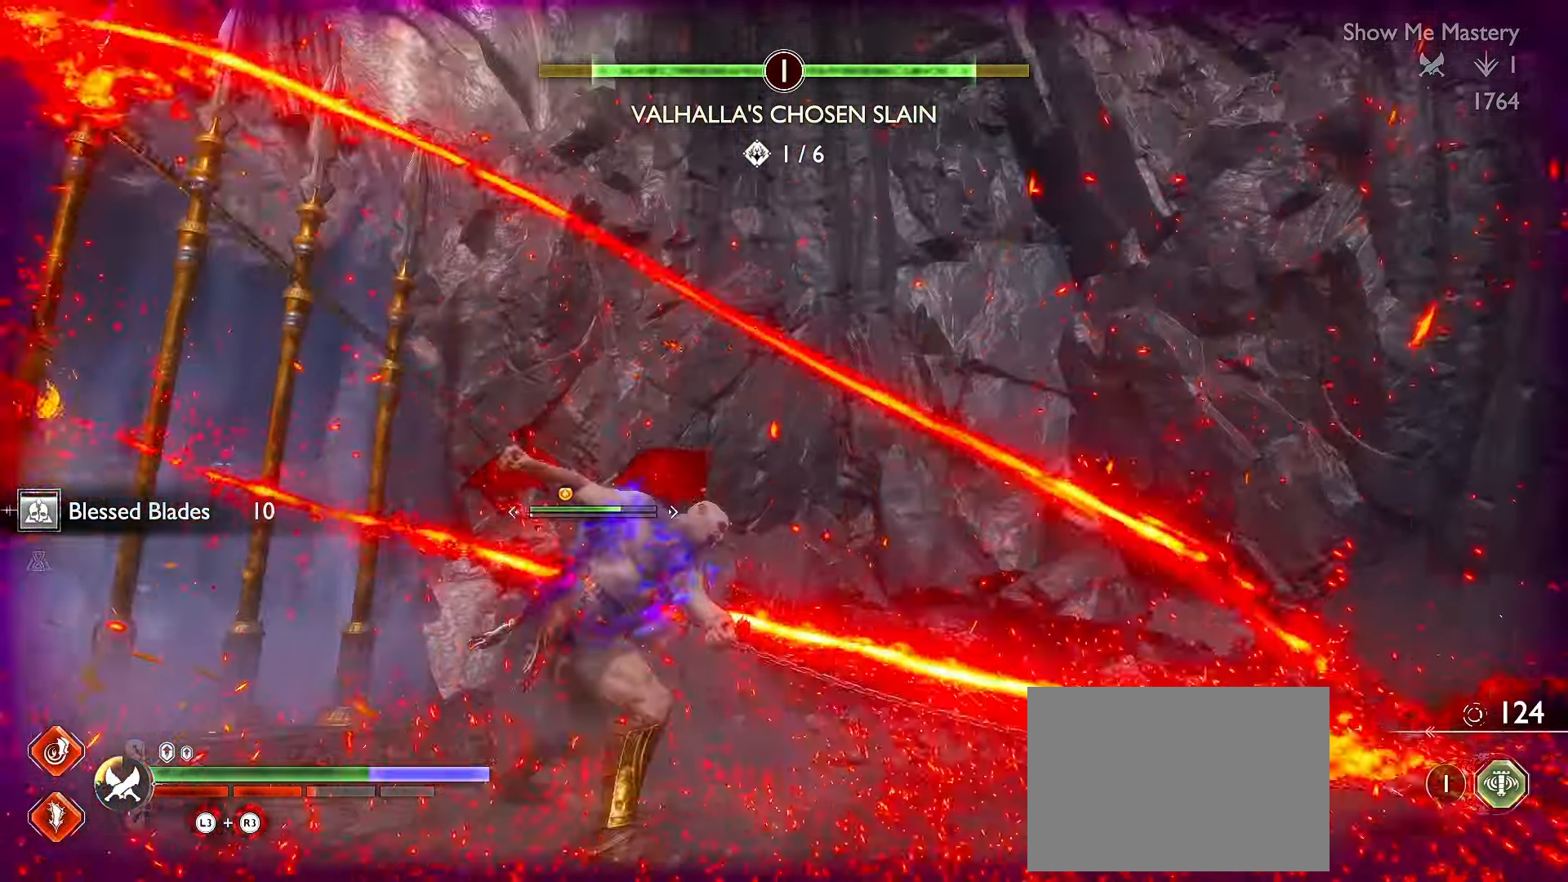
{"buttons": ["R2"], "left_stick": "up", "right_stick": "center", "events": [[50, "R2", "up"], [100, "right_stick", "down-left"], [117, "R2", "down"], [200, "R2", "up"], [267, "R2", "down"], [383, "R2", "up"], [433, "left_stick", "up"], [433, "right_stick", "center"], [450, "R2", "down"]]}
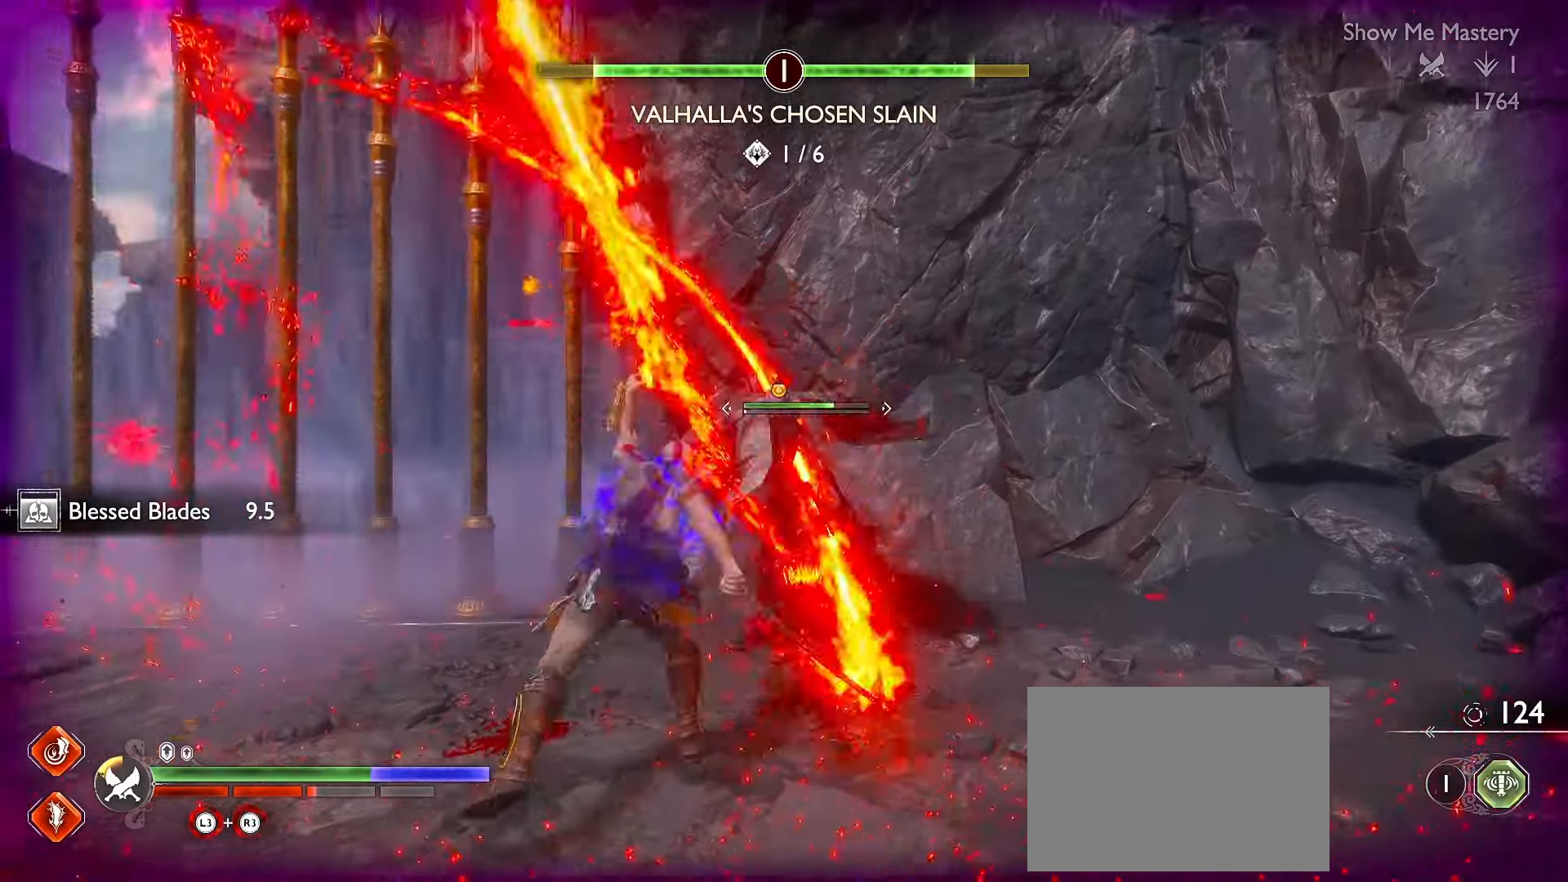
{"buttons": [], "left_stick": "down", "right_stick": "center", "events": [[33, "R2", "up"], [117, "R2", "down"], [167, "right_stick", "up"], [200, "R2", "up"], [217, "left_stick", "right"], [217, "right_stick", "center"], [283, "R2", "down"], [333, "left_stick", "down-right"], [367, "R2", "up"], [483, "left_stick", "down"]]}
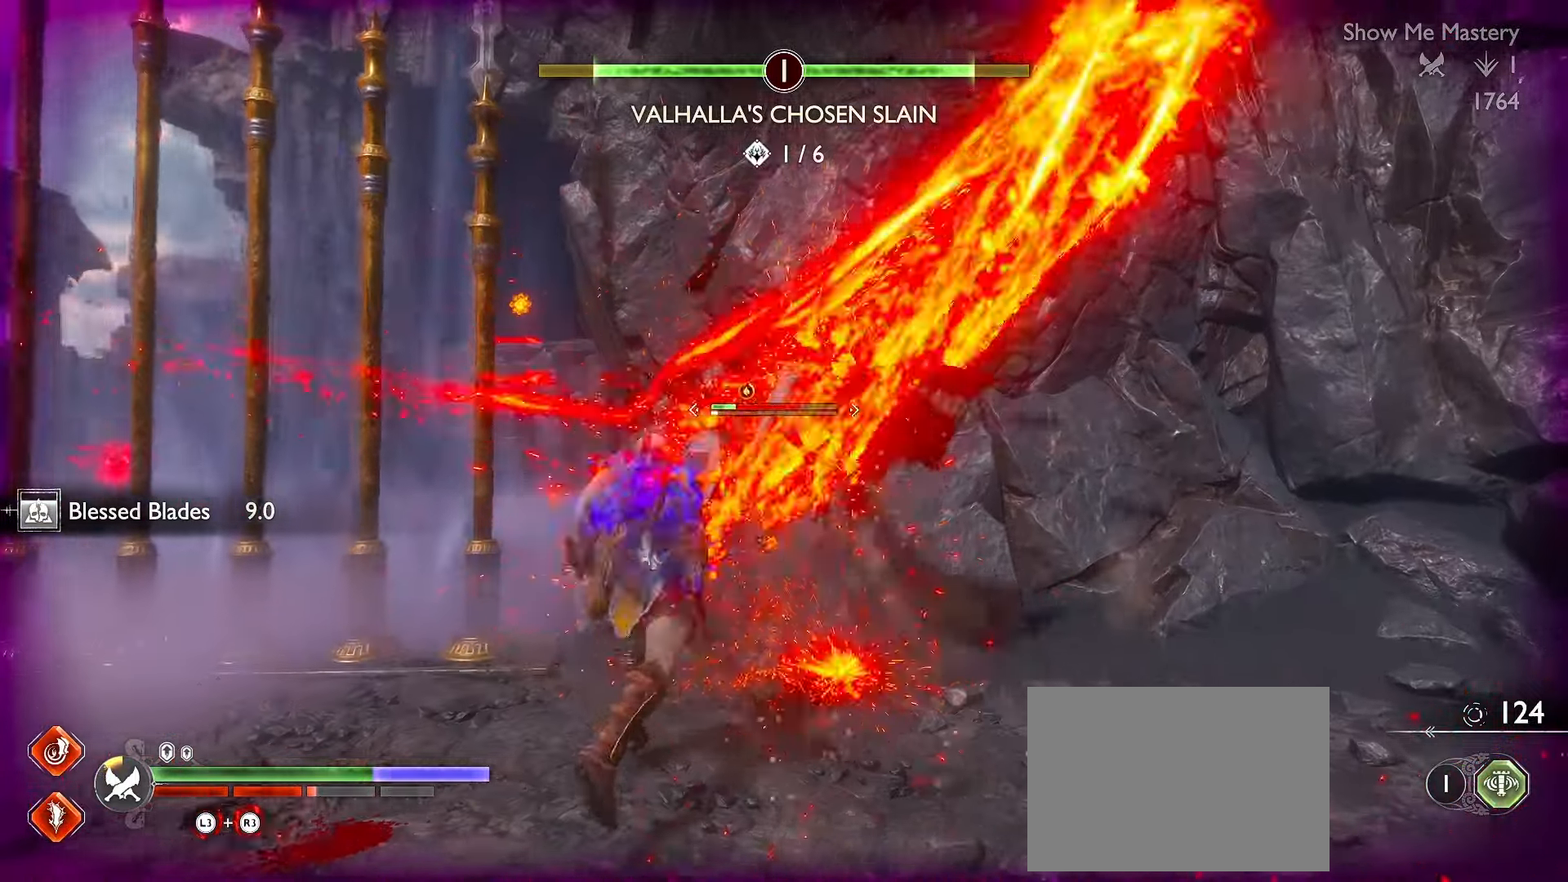
{"buttons": ["L3"], "left_stick": "up", "right_stick": "left", "events": [[17, "A", "down"], [83, "R1", "down"], [117, "A", "up"], [167, "R1", "up"], [233, "right_stick", "left"], [317, "left_stick", "up-right"], [383, "L3", "down"], [400, "left_stick", "up"]]}
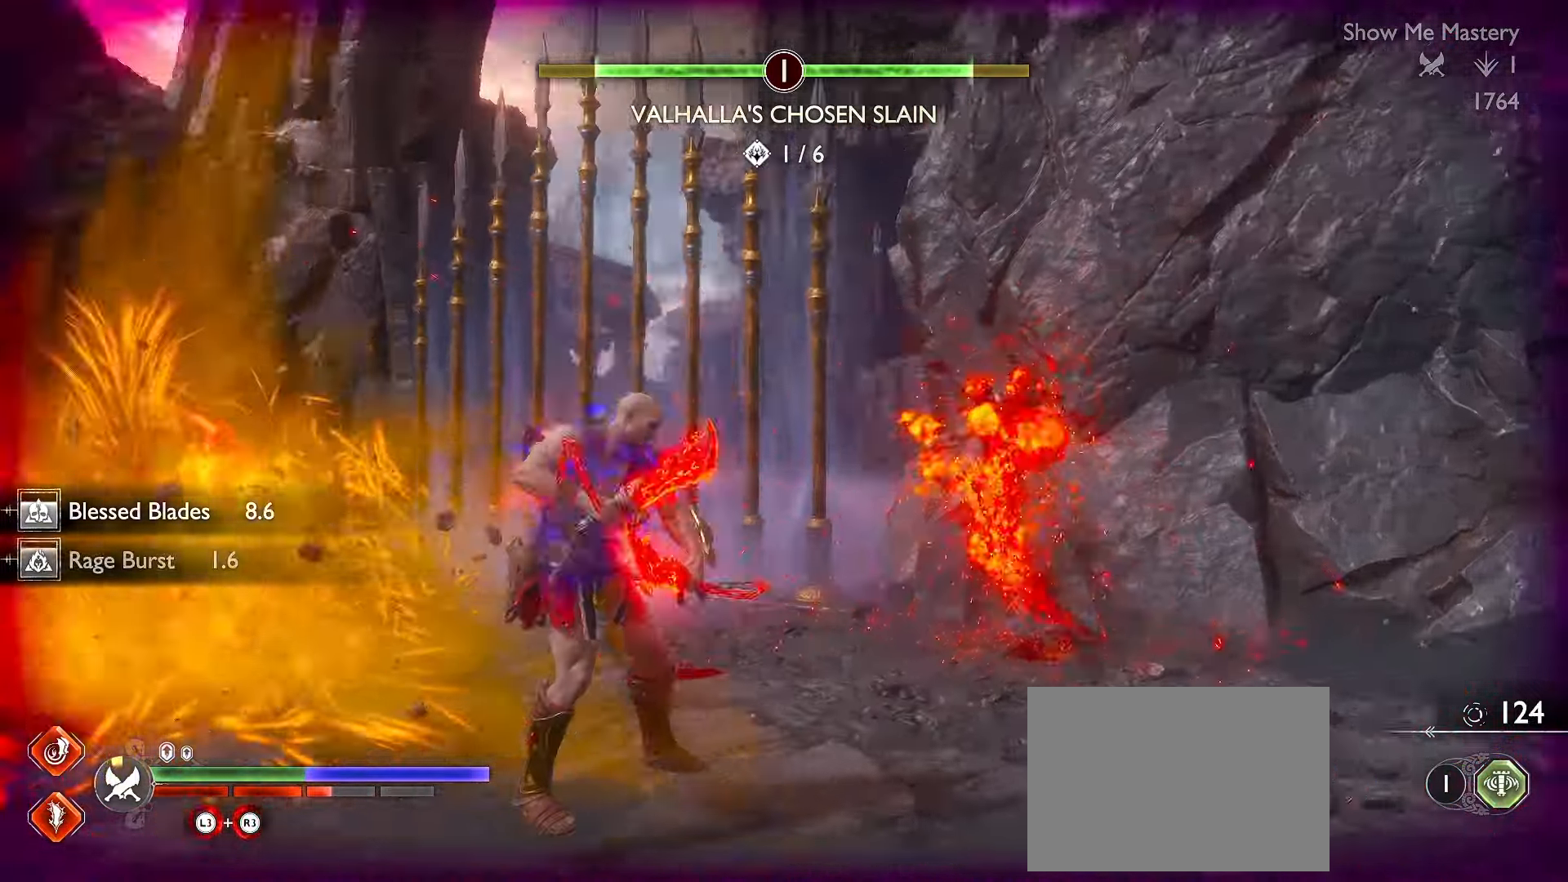
{"buttons": [], "left_stick": "up-right", "right_stick": "down-left", "events": [[67, "right_stick", "center"], [183, "L3", "up"], [183, "left_stick", "up-right"], [333, "right_stick", "left"], [400, "right_stick", "down-left"]]}
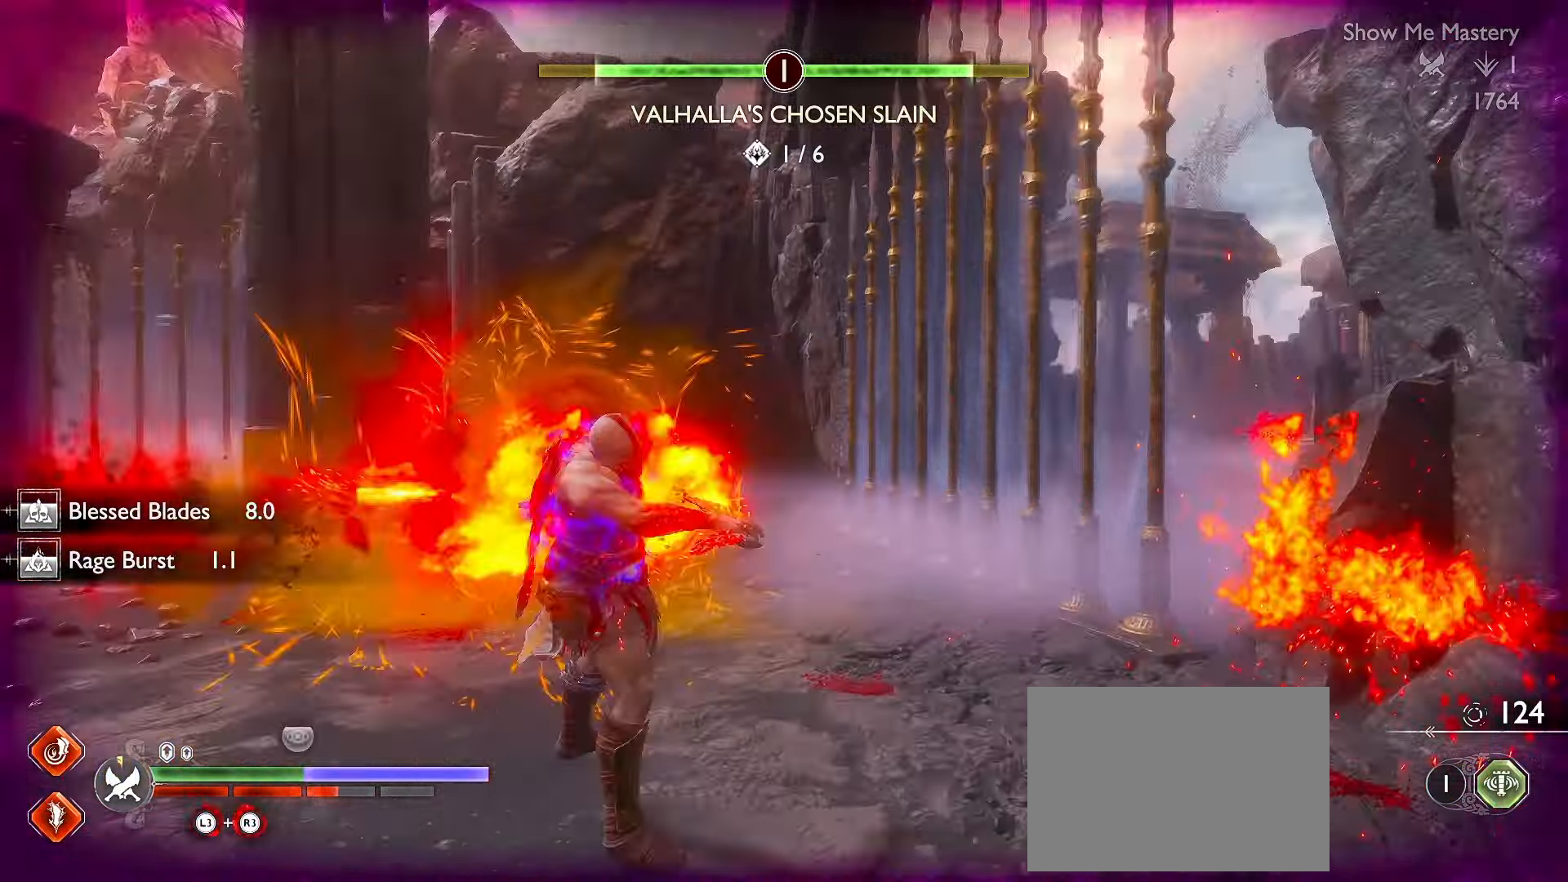
{"buttons": ["L3"], "left_stick": "up", "right_stick": "down-left", "events": [[83, "left_stick", "right"], [83, "right_stick", "center"], [117, "A", "down"], [167, "L3", "down"], [233, "A", "up"], [333, "L3", "up"], [417, "left_stick", "up"], [483, "right_stick", "down-left"], [500, "L3", "down"]]}
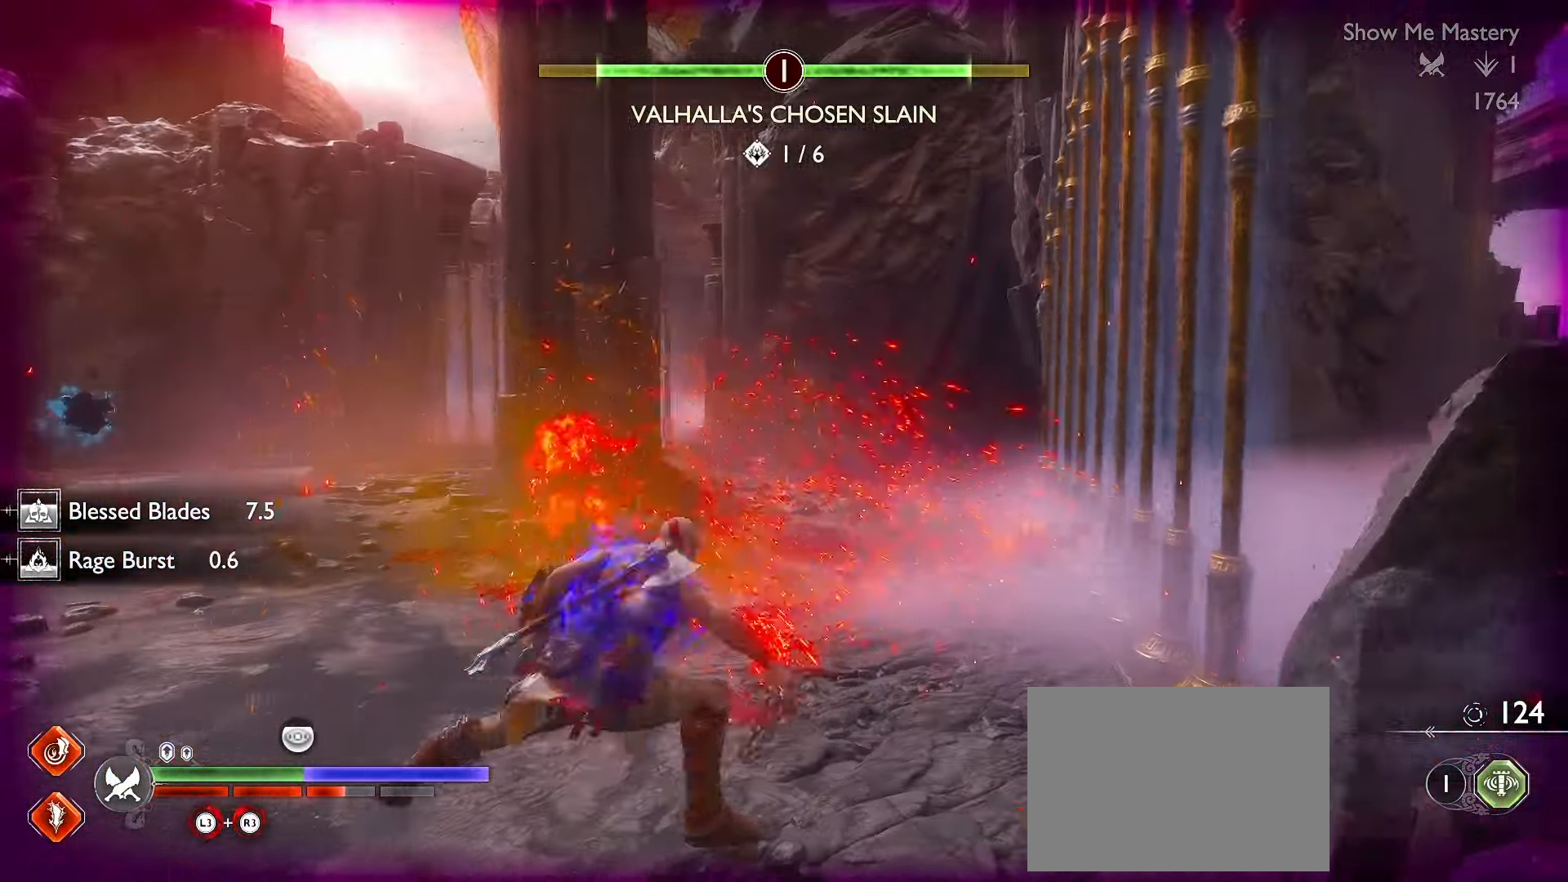
{"buttons": ["L3"], "left_stick": "up", "right_stick": "center", "events": [[283, "right_stick", "center"]]}
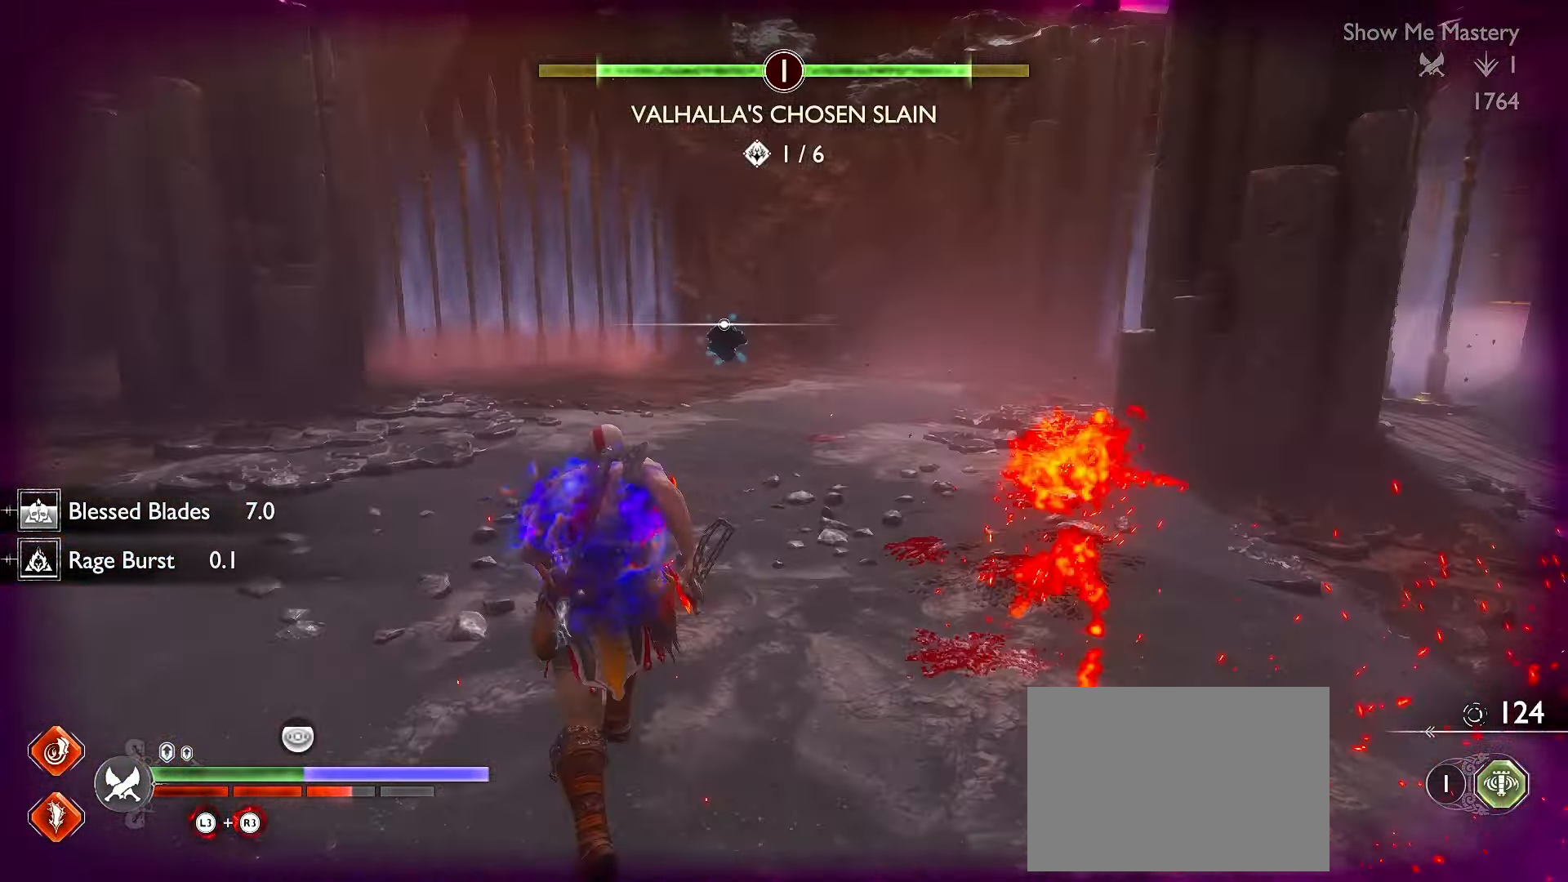
{"buttons": ["L3"], "left_stick": "up", "right_stick": "center", "events": []}
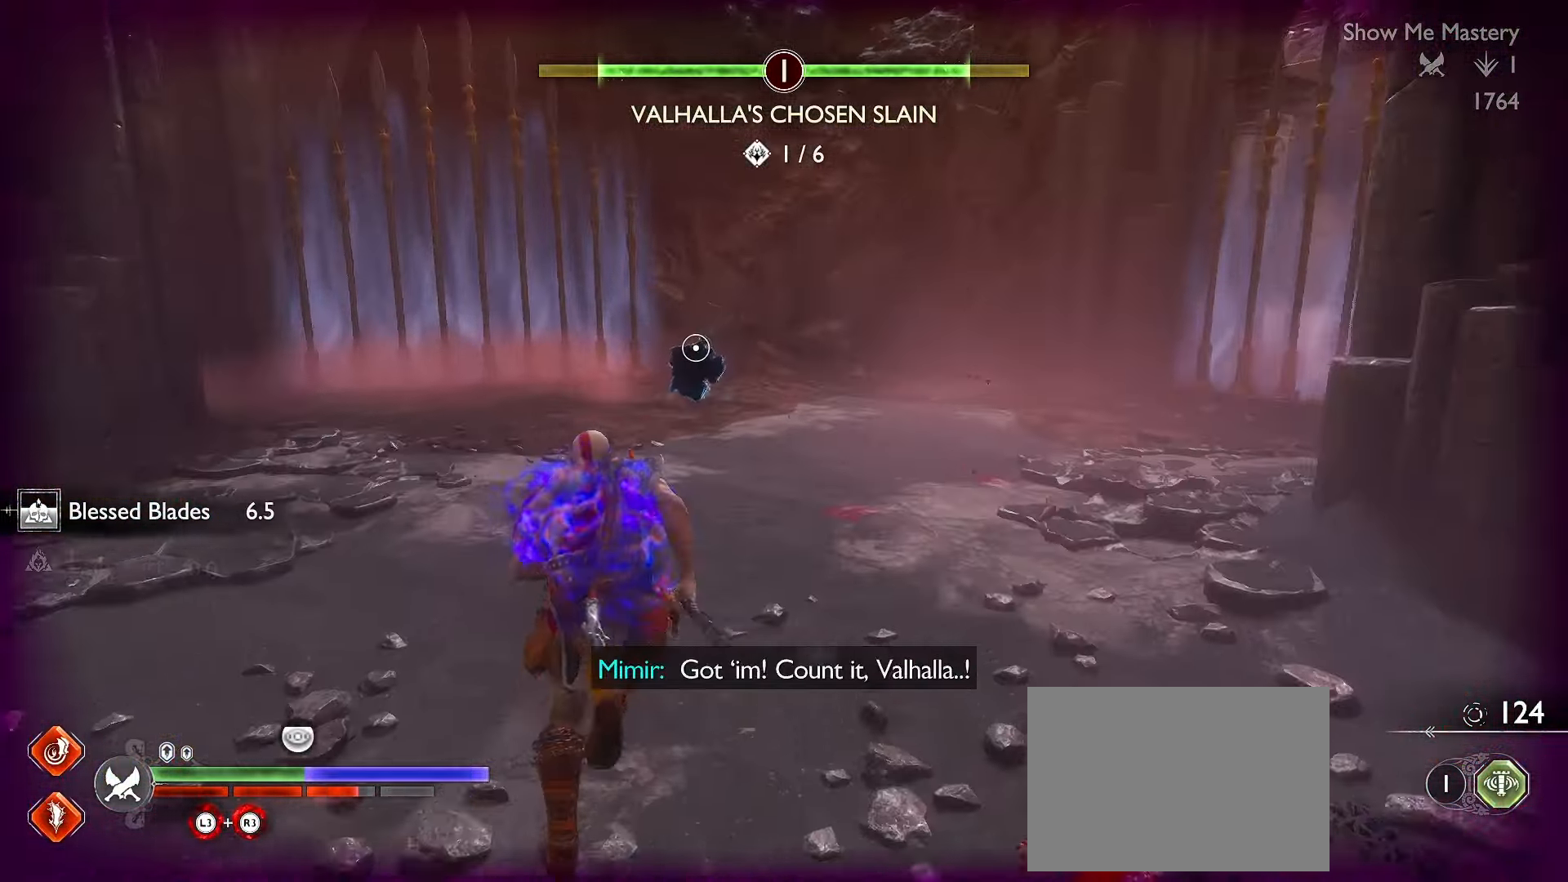
{"buttons": ["B"], "left_stick": "up", "right_stick": "center", "events": [[150, "B", "down"], [233, "B", "up"], [250, "L3", "up"], [317, "B", "down"], [400, "B", "up"], [450, "B", "down"]]}
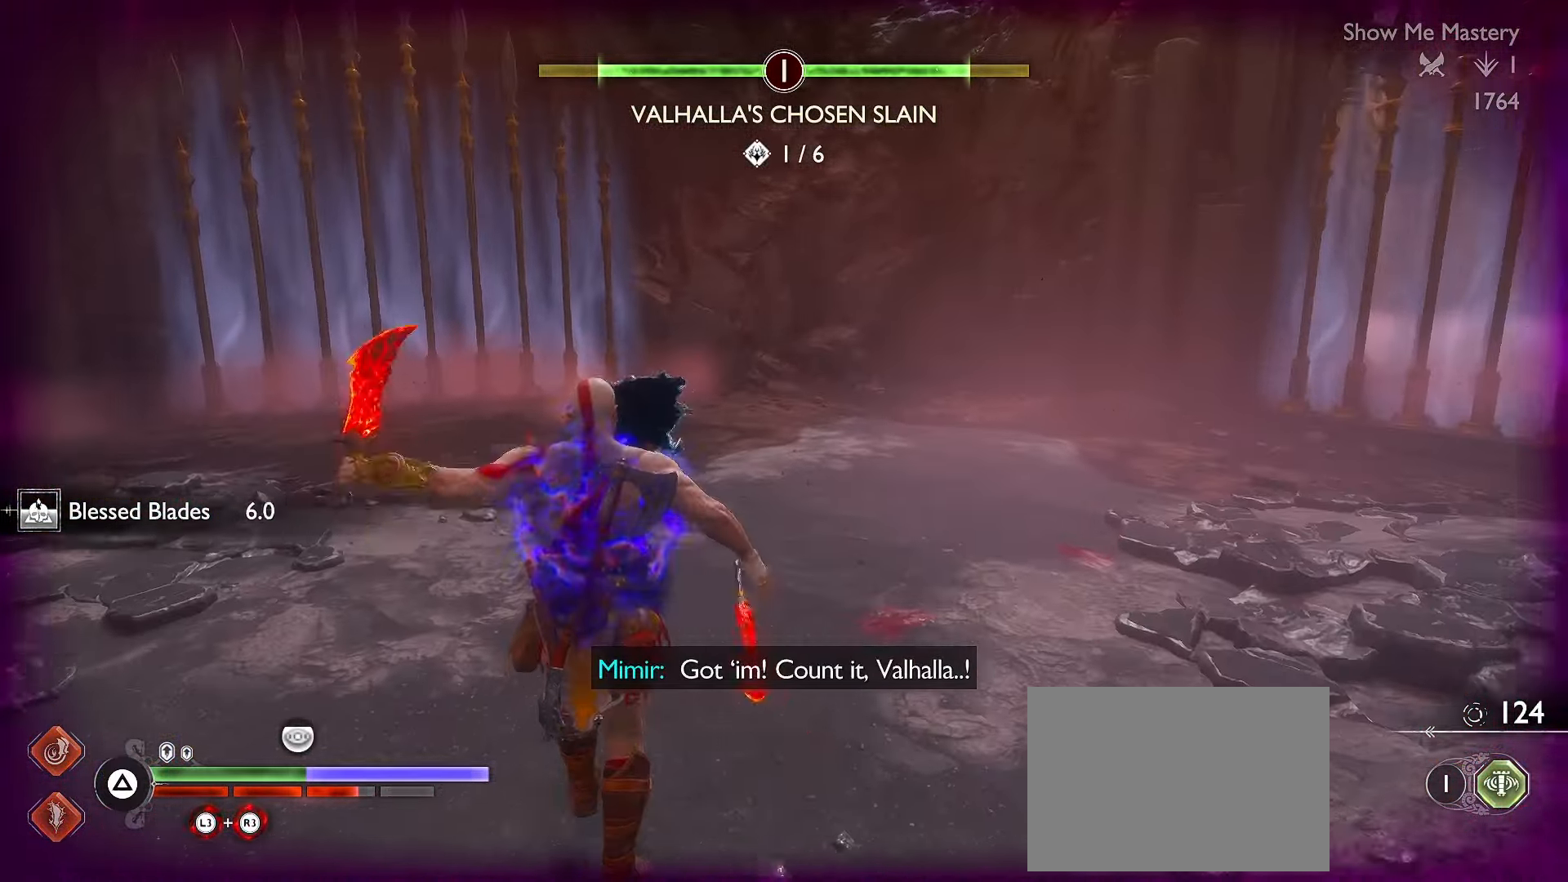
{"buttons": [], "left_stick": "center", "right_stick": "left", "events": [[17, "left_stick", "center"], [67, "B", "up"], [383, "right_stick", "left"]]}
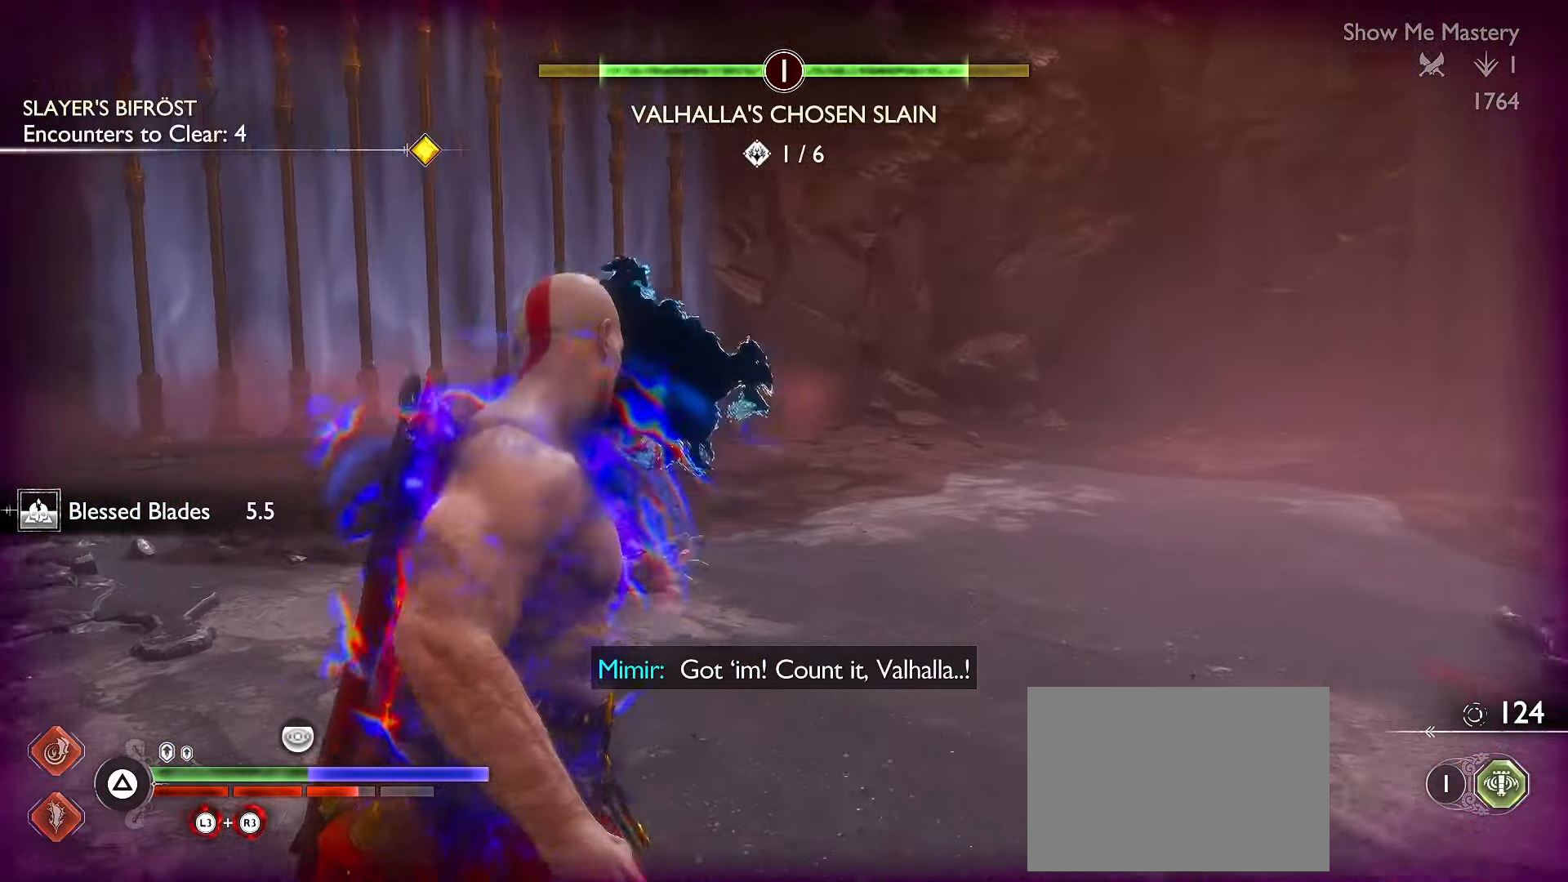
{"buttons": [], "left_stick": "center", "right_stick": "left", "events": []}
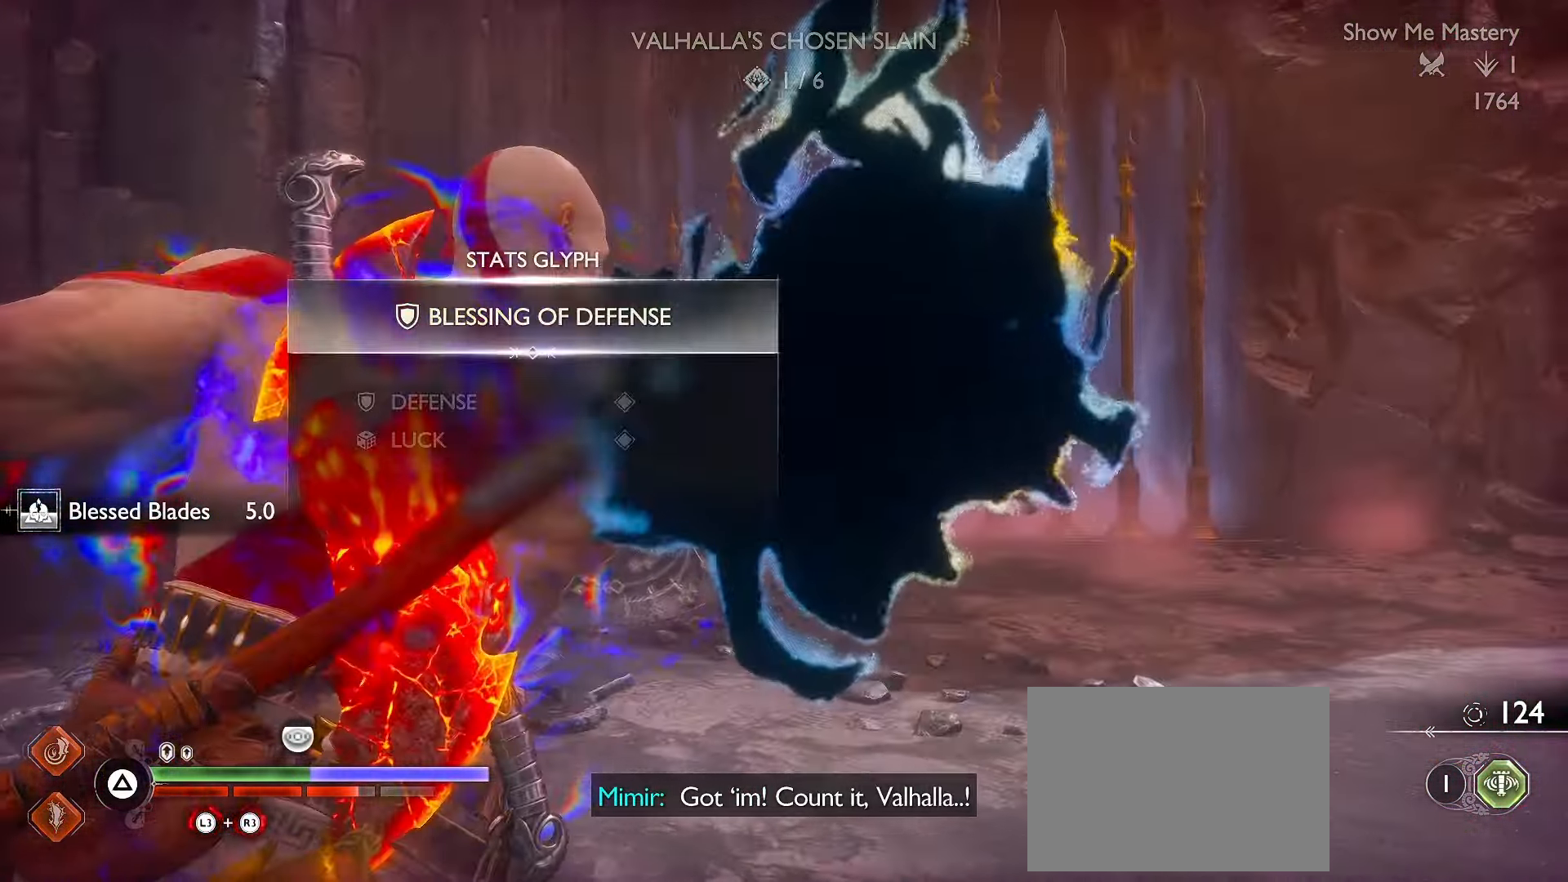
{"buttons": [], "left_stick": "center", "right_stick": "center", "events": [[183, "right_stick", "center"]]}
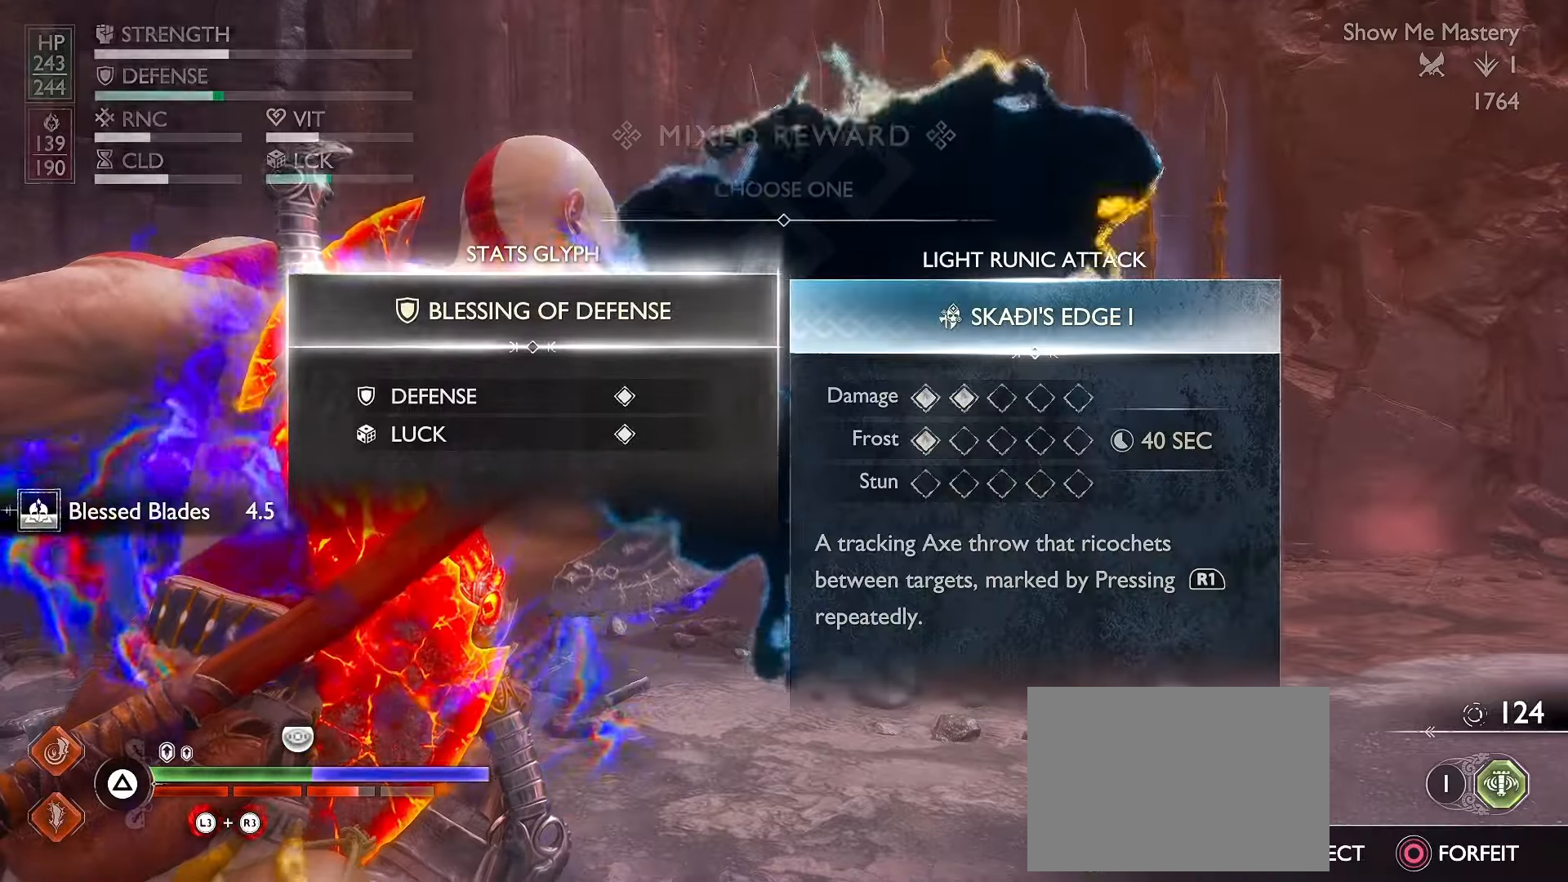
{"buttons": [], "left_stick": "center", "right_stick": "center", "events": [[300, "DPAD_RIGHT", "down"], [383, "DPAD_RIGHT", "up"]]}
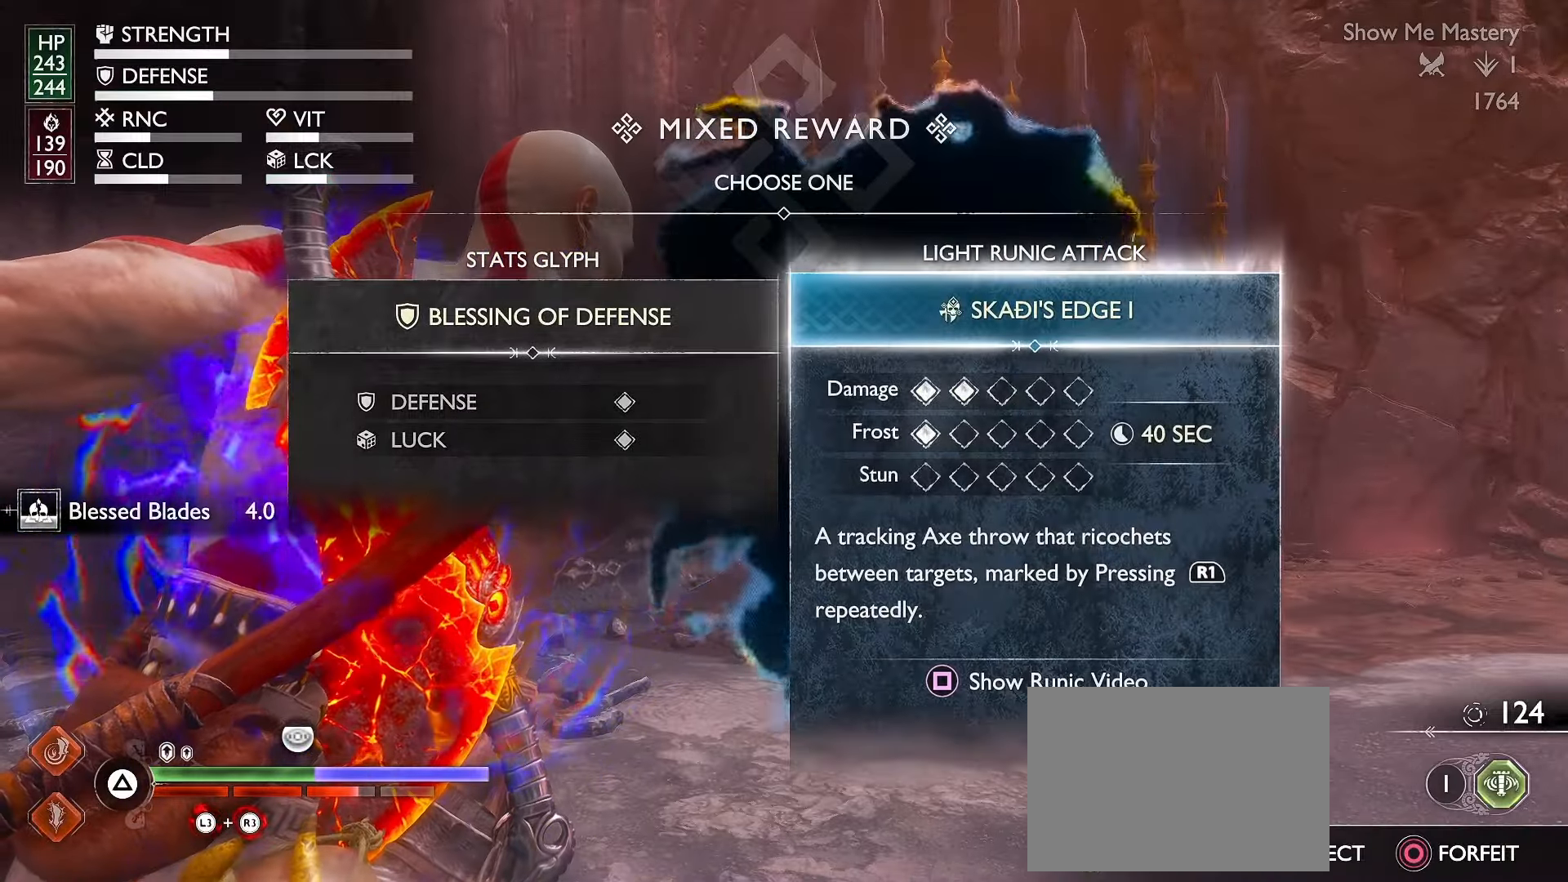
{"buttons": [], "left_stick": "center", "right_stick": "down-left", "events": [[16, "A", "down"], [150, "A", "up"], [400, "right_stick", "down-left"]]}